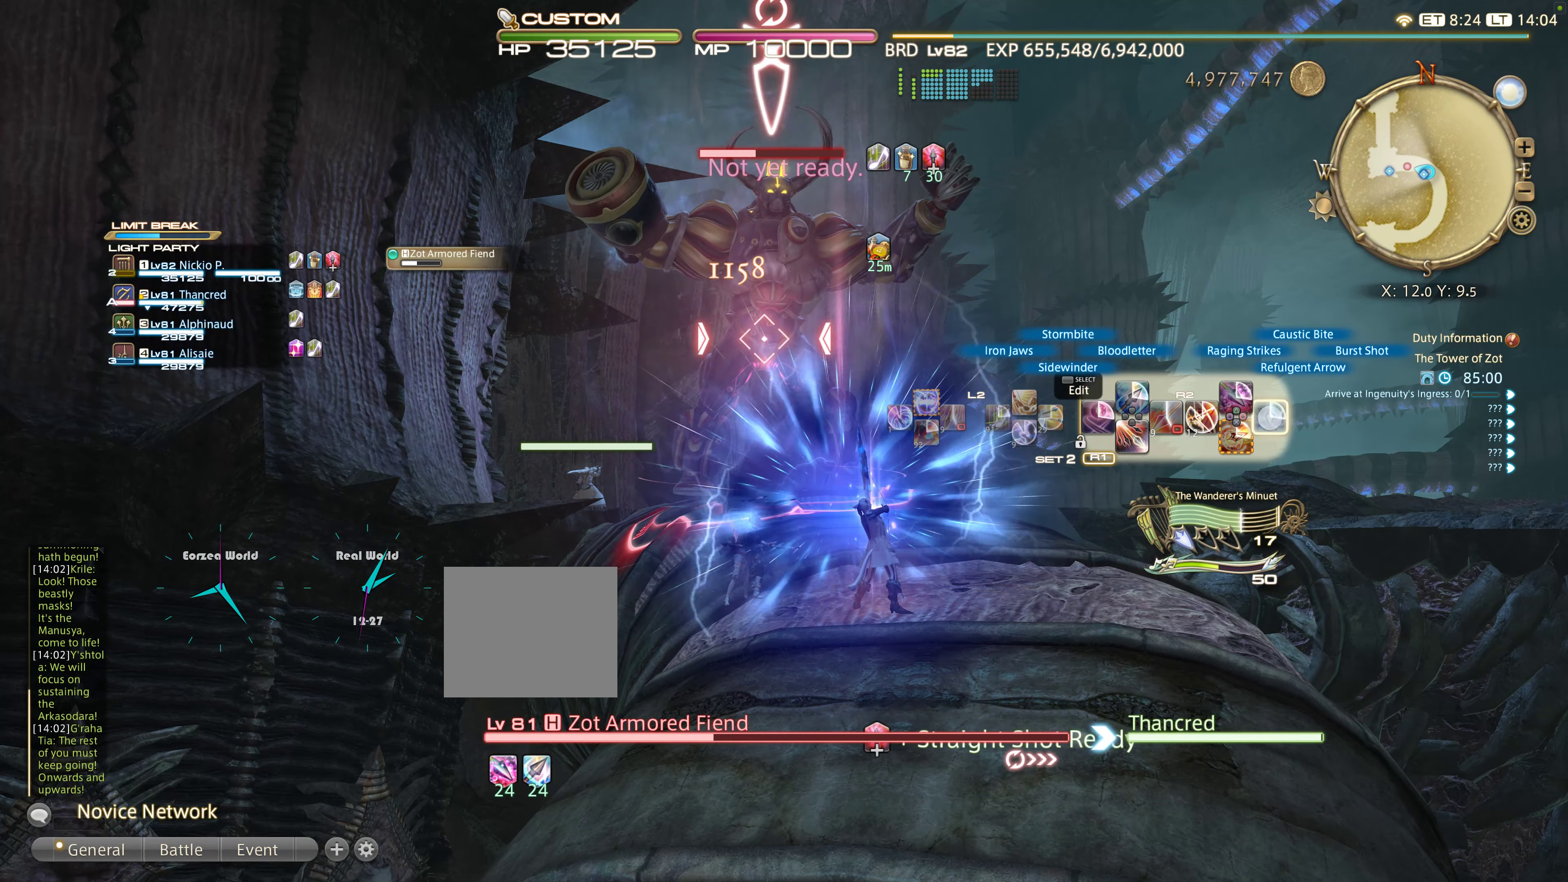
Gameplay with a controller (PlayStation layout); each line is a JSON object with the inputs held at the frame after it (dt_ms = milliseconds from this image to that frame). "events" lists button and stick changes between this image and that frame as [ms after this image, input, new state], when the widget could be followed in between.
{"dt_ms": 1000, "buttons": ["L2"], "left_stick": "center", "right_stick": "center"}
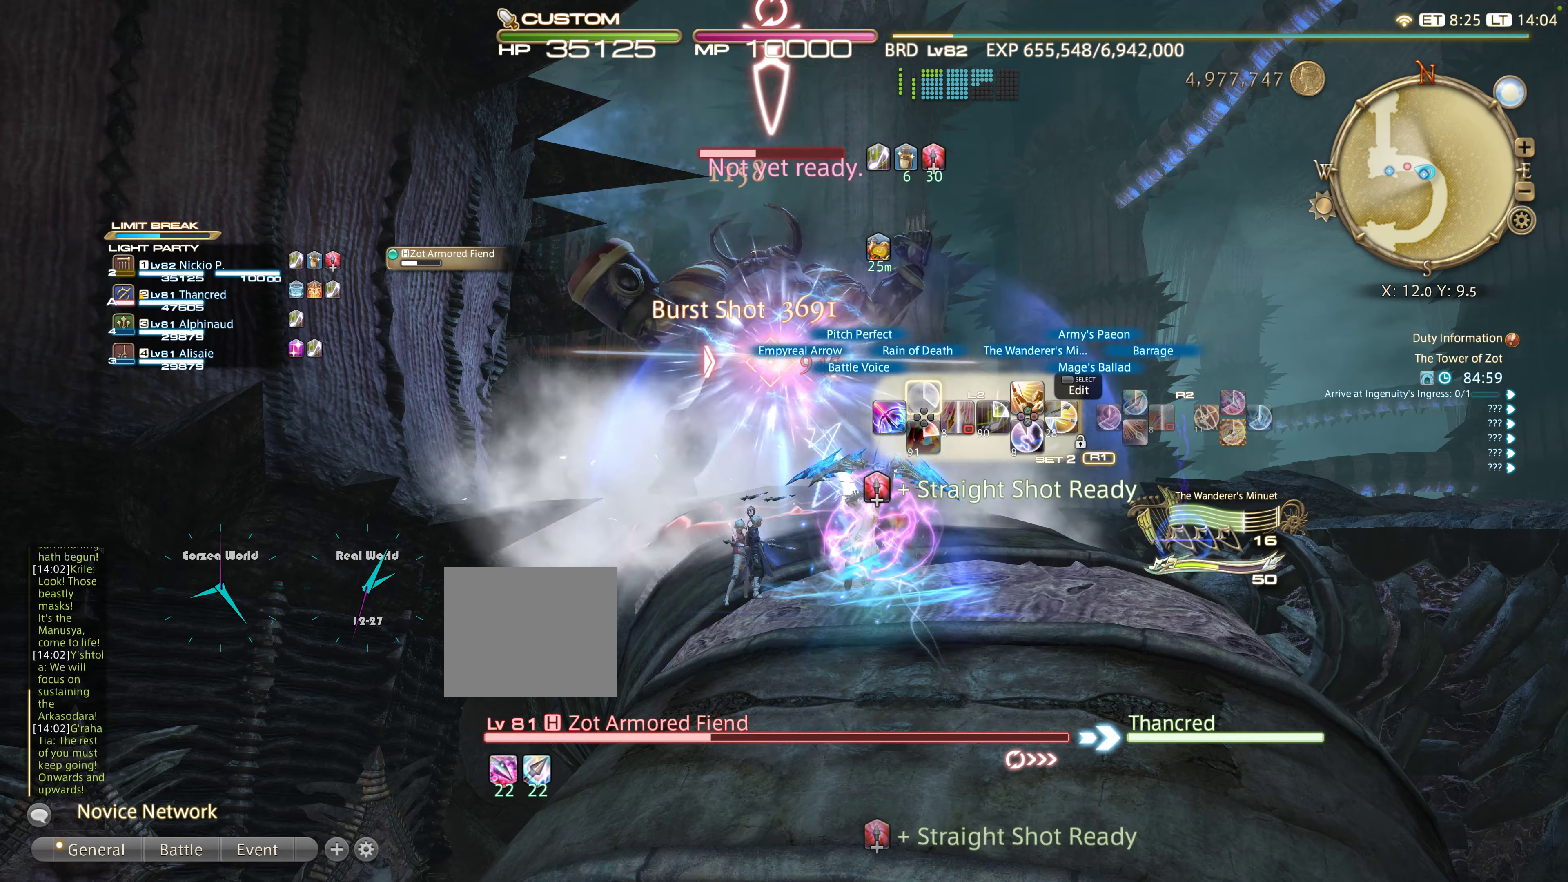
{"dt_ms": 1000, "buttons": ["R2"], "left_stick": "center", "right_stick": "center"}
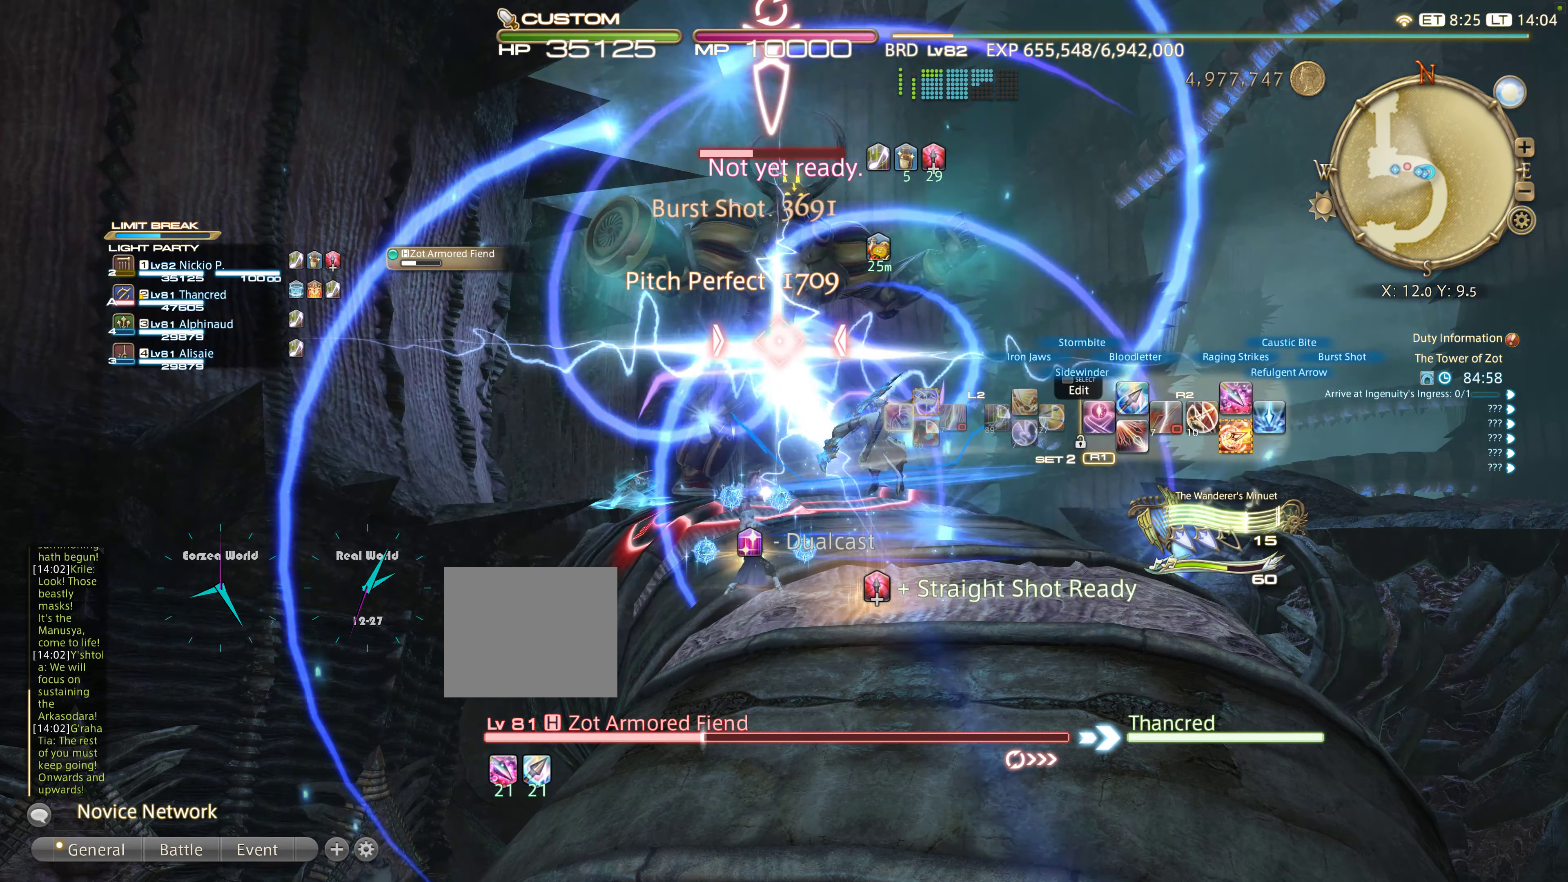
{"dt_ms": 500, "buttons": ["R2", "DPAD_DOWN"], "left_stick": "center", "right_stick": "center", "events": [[483, "DPAD_DOWN", "down"]]}
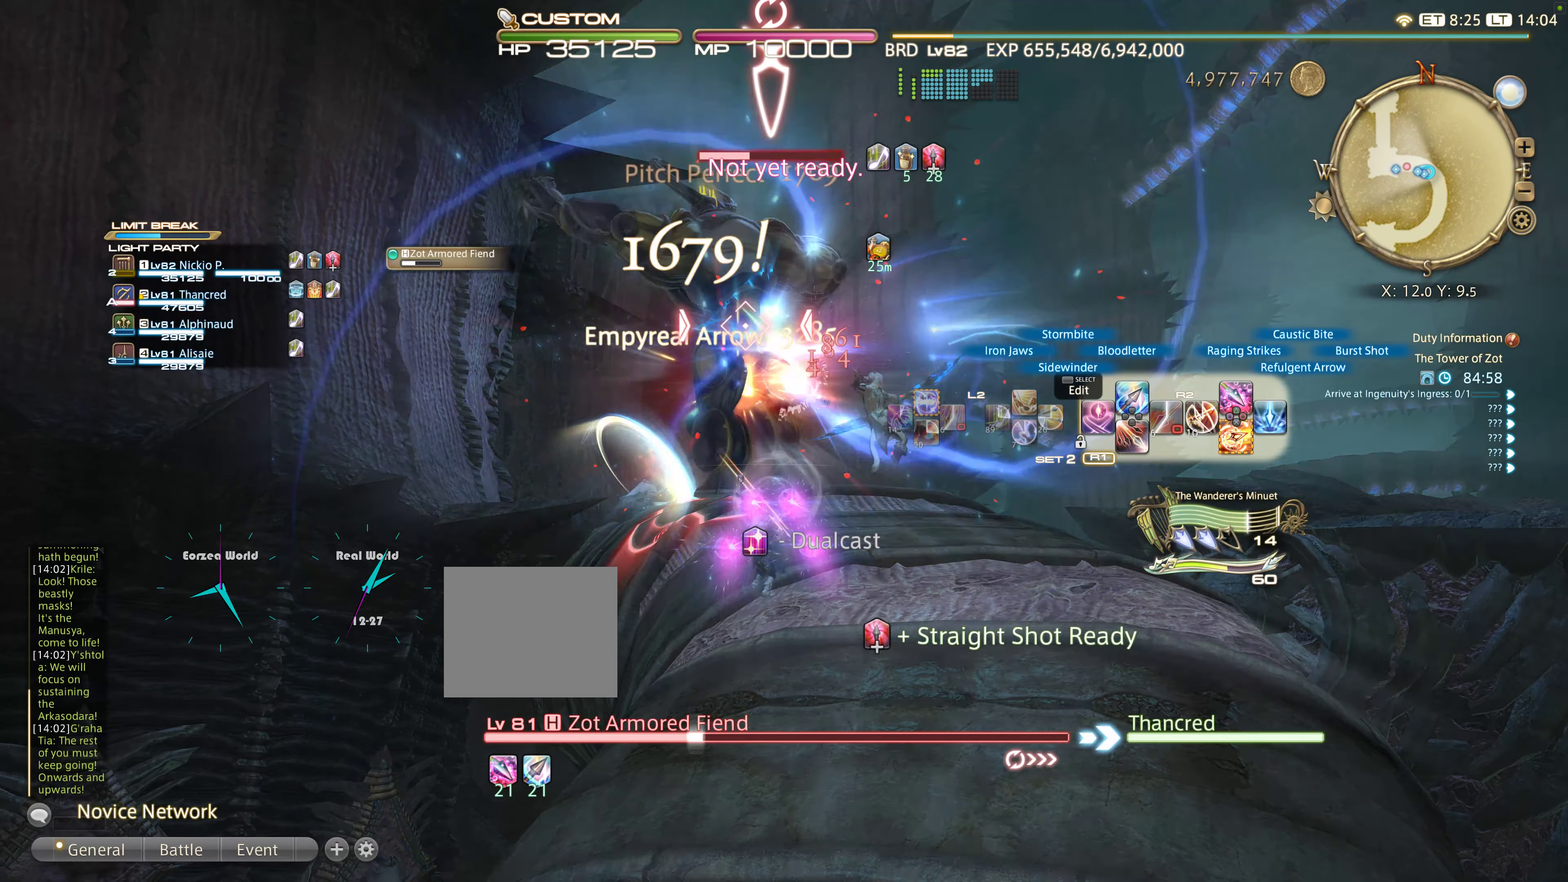
{"dt_ms": 500, "buttons": ["R2", "DPAD_LEFT"], "left_stick": "center", "right_stick": "center", "events": [[133, "DPAD_DOWN", "up"], [183, "DPAD_DOWN", "down"], [300, "DPAD_DOWN", "up"], [466, "DPAD_LEFT", "down"]]}
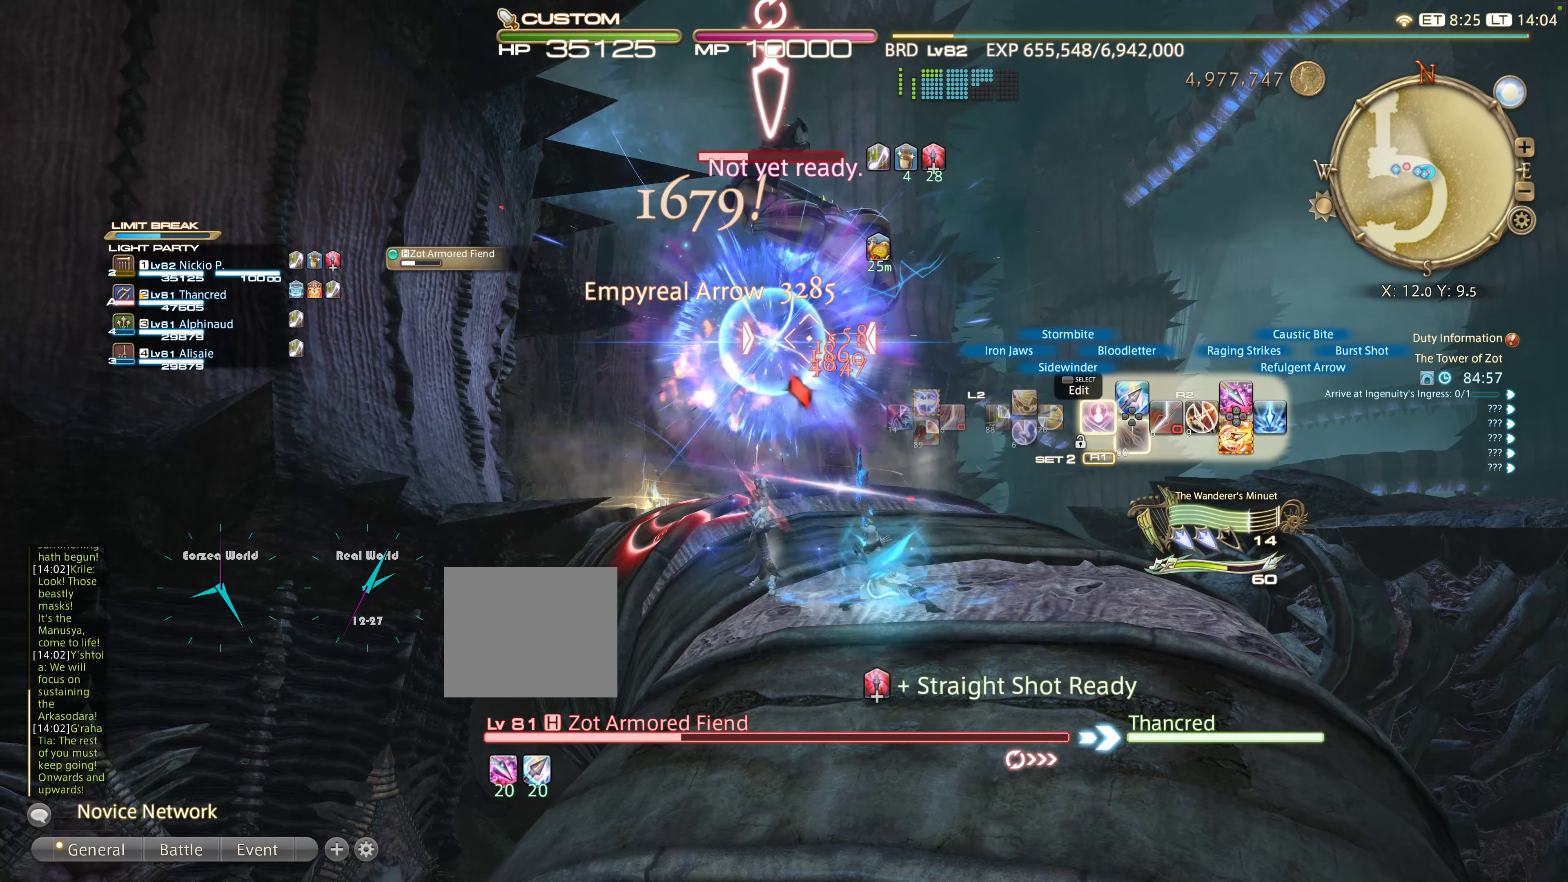
{"dt_ms": 500, "buttons": ["R2"], "left_stick": "center", "right_stick": "center", "events": [[100, "DPAD_LEFT", "up"], [183, "DPAD_LEFT", "down"], [250, "DPAD_LEFT", "up"]]}
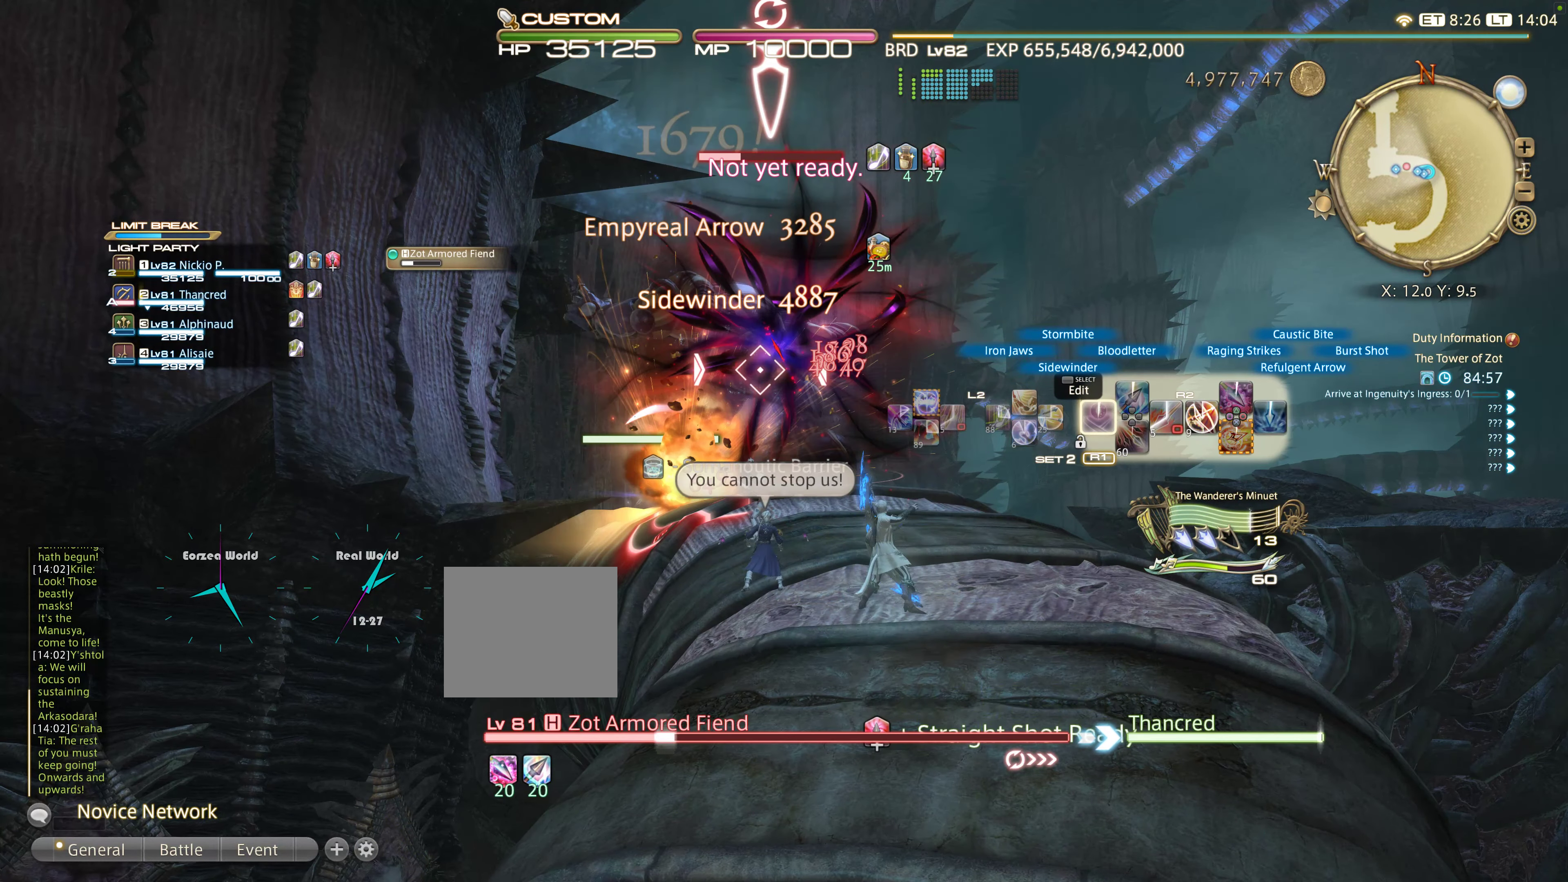
{"dt_ms": 500, "buttons": ["L2"], "left_stick": "center", "right_stick": "center", "events": [[83, "L2", "down"], [83, "R2", "up"], [283, "DPAD_UP", "down"], [433, "DPAD_UP", "up"]]}
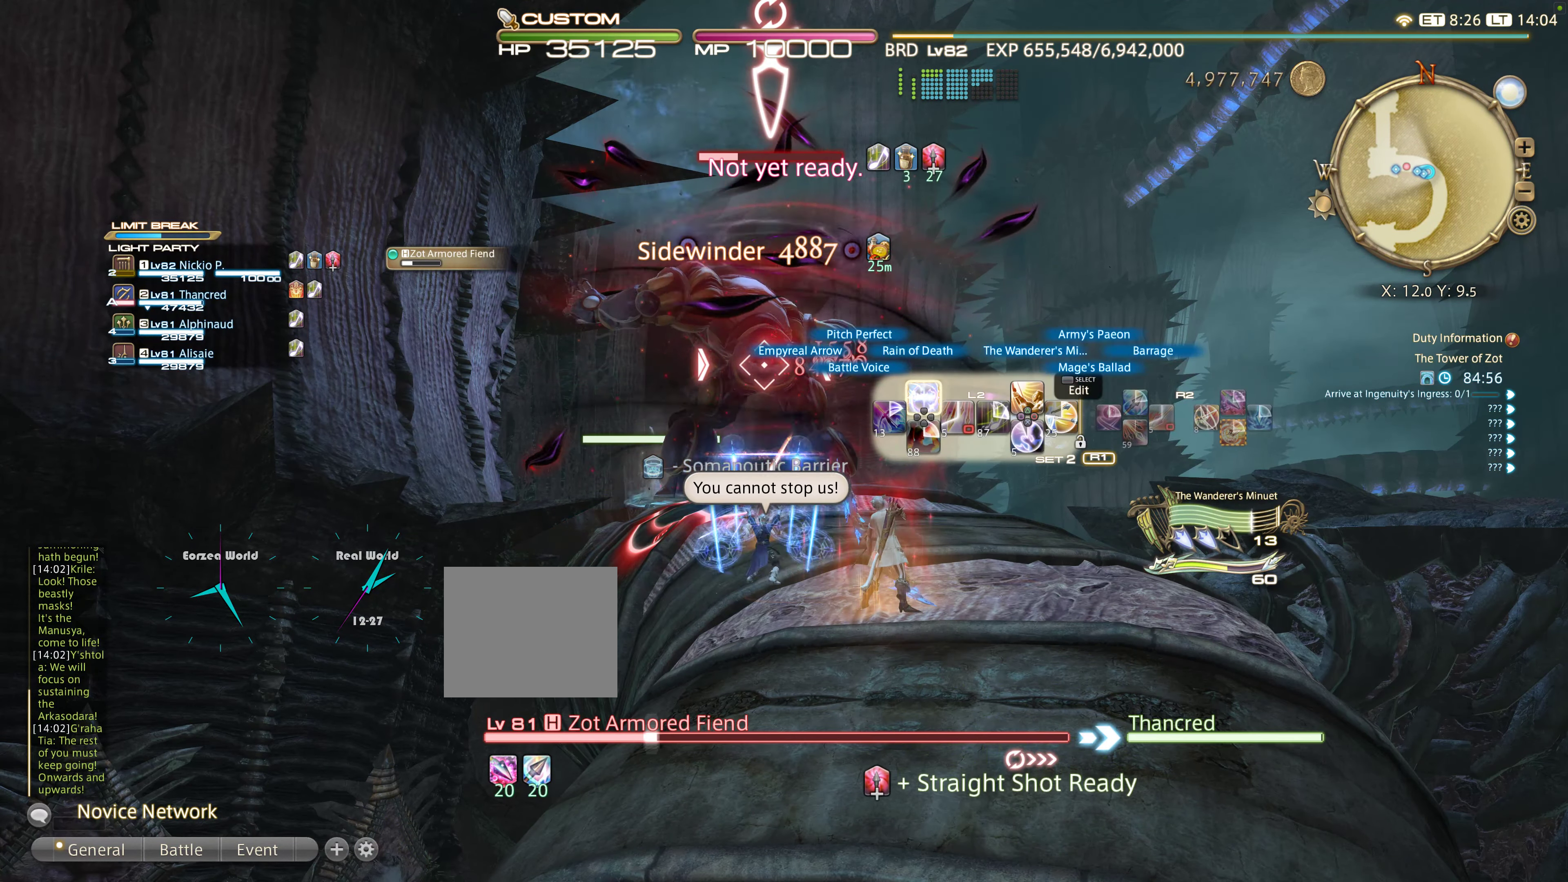
{"dt_ms": 500, "buttons": ["R2"], "left_stick": "center", "right_stick": "center", "events": [[16, "DPAD_UP", "down"], [100, "DPAD_UP", "up"], [166, "DPAD_UP", "down"], [300, "DPAD_UP", "up"], [400, "L2", "up"], [400, "R2", "down"]]}
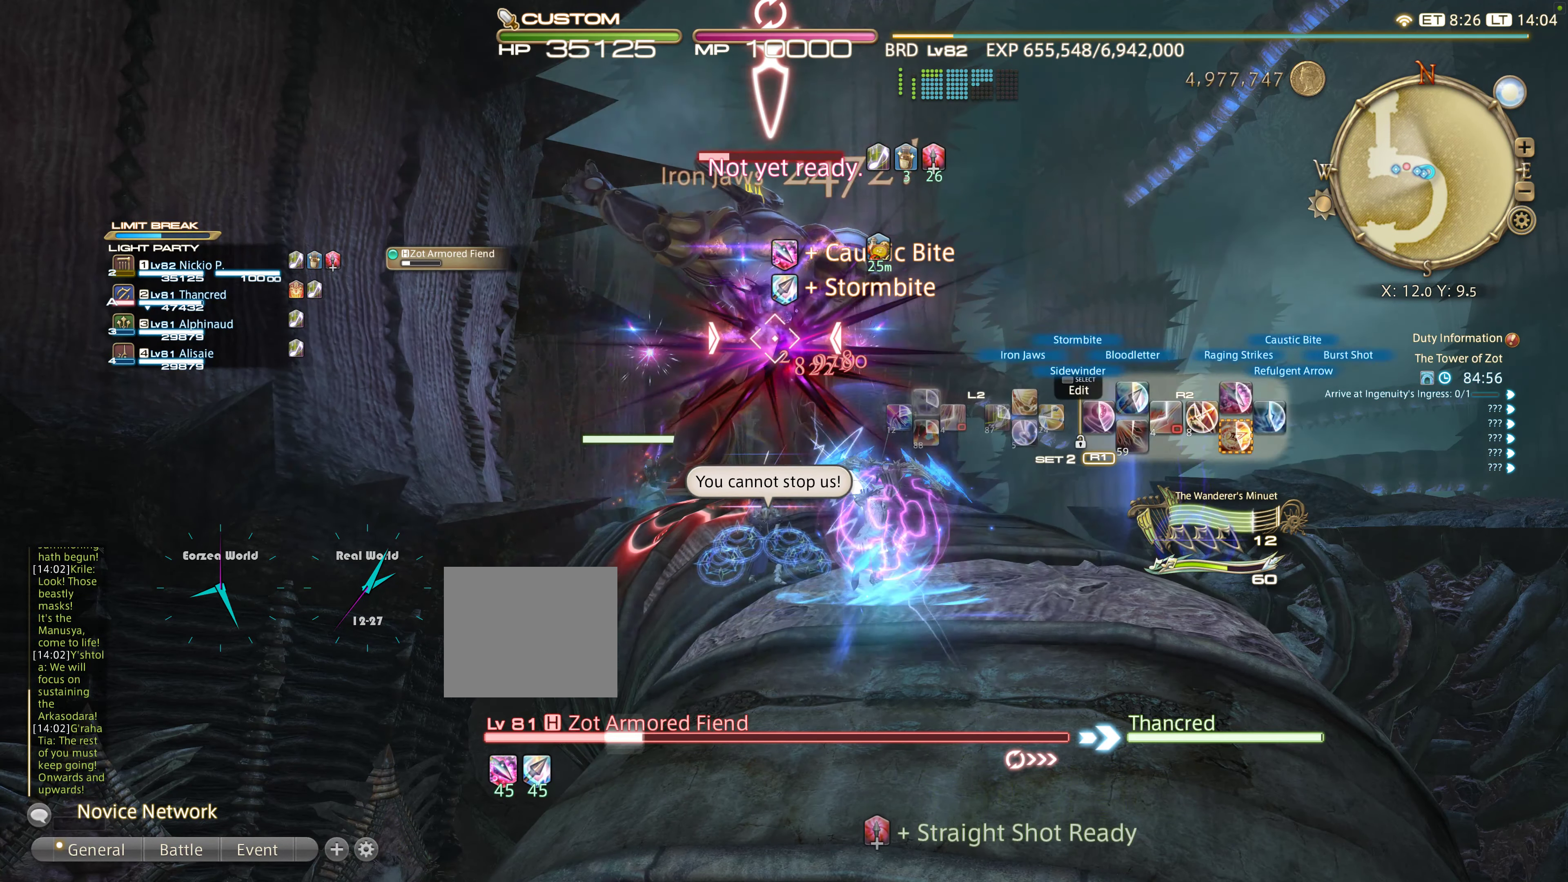
{"dt_ms": 500, "buttons": ["R2"], "left_stick": "center", "right_stick": "center", "events": [[216, "DPAD_LEFT", "down"], [266, "DPAD_LEFT", "up"]]}
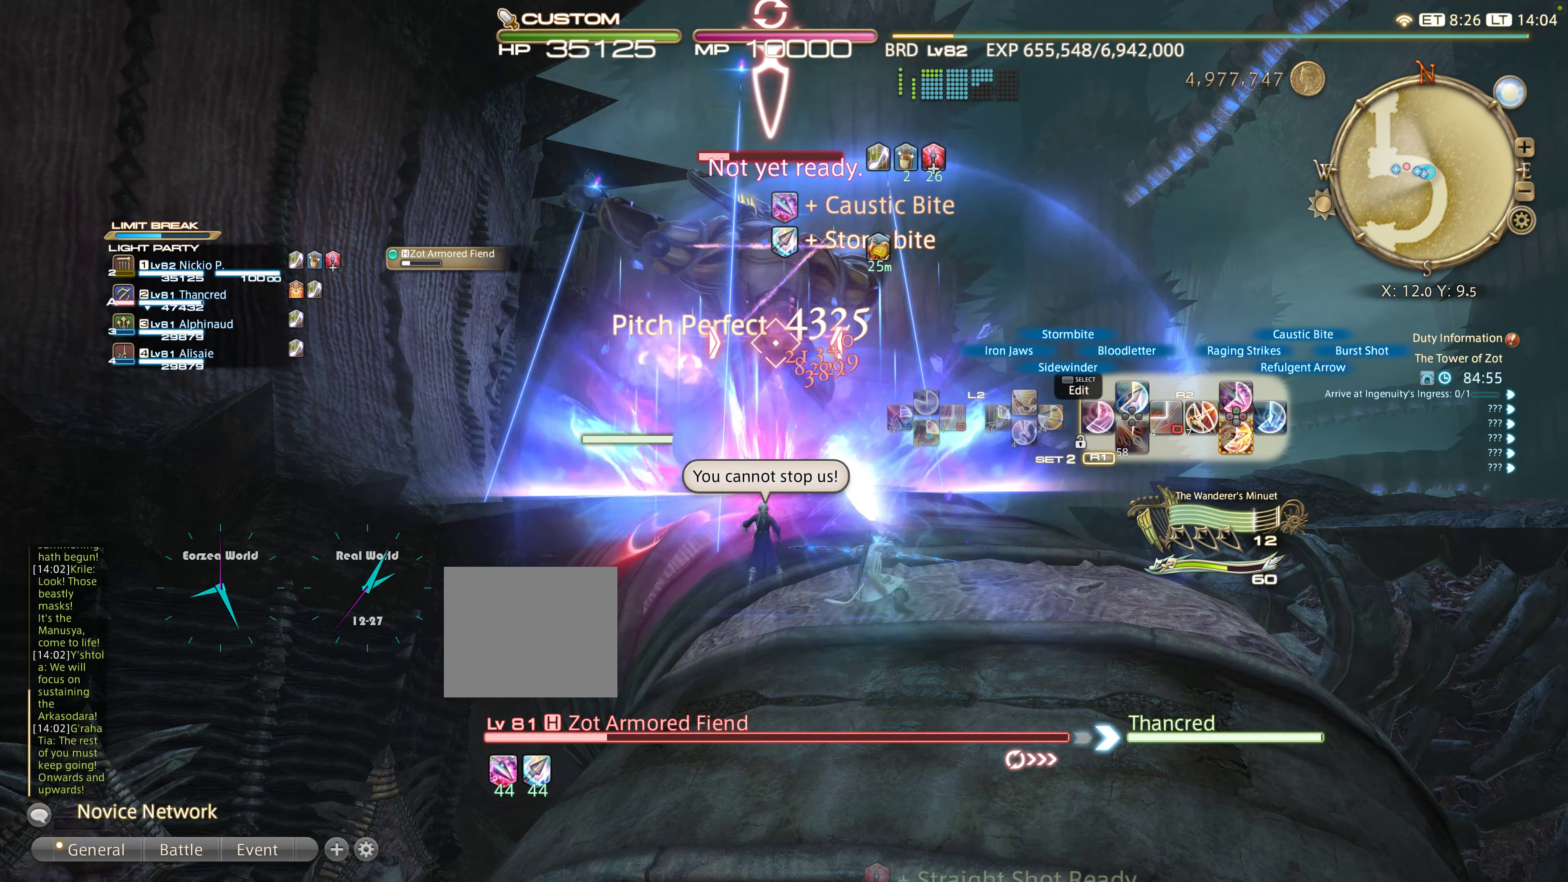
{"dt_ms": 500, "buttons": ["CROSS", "R2"], "left_stick": "center", "right_stick": "center", "events": [[416, "CROSS", "down"]]}
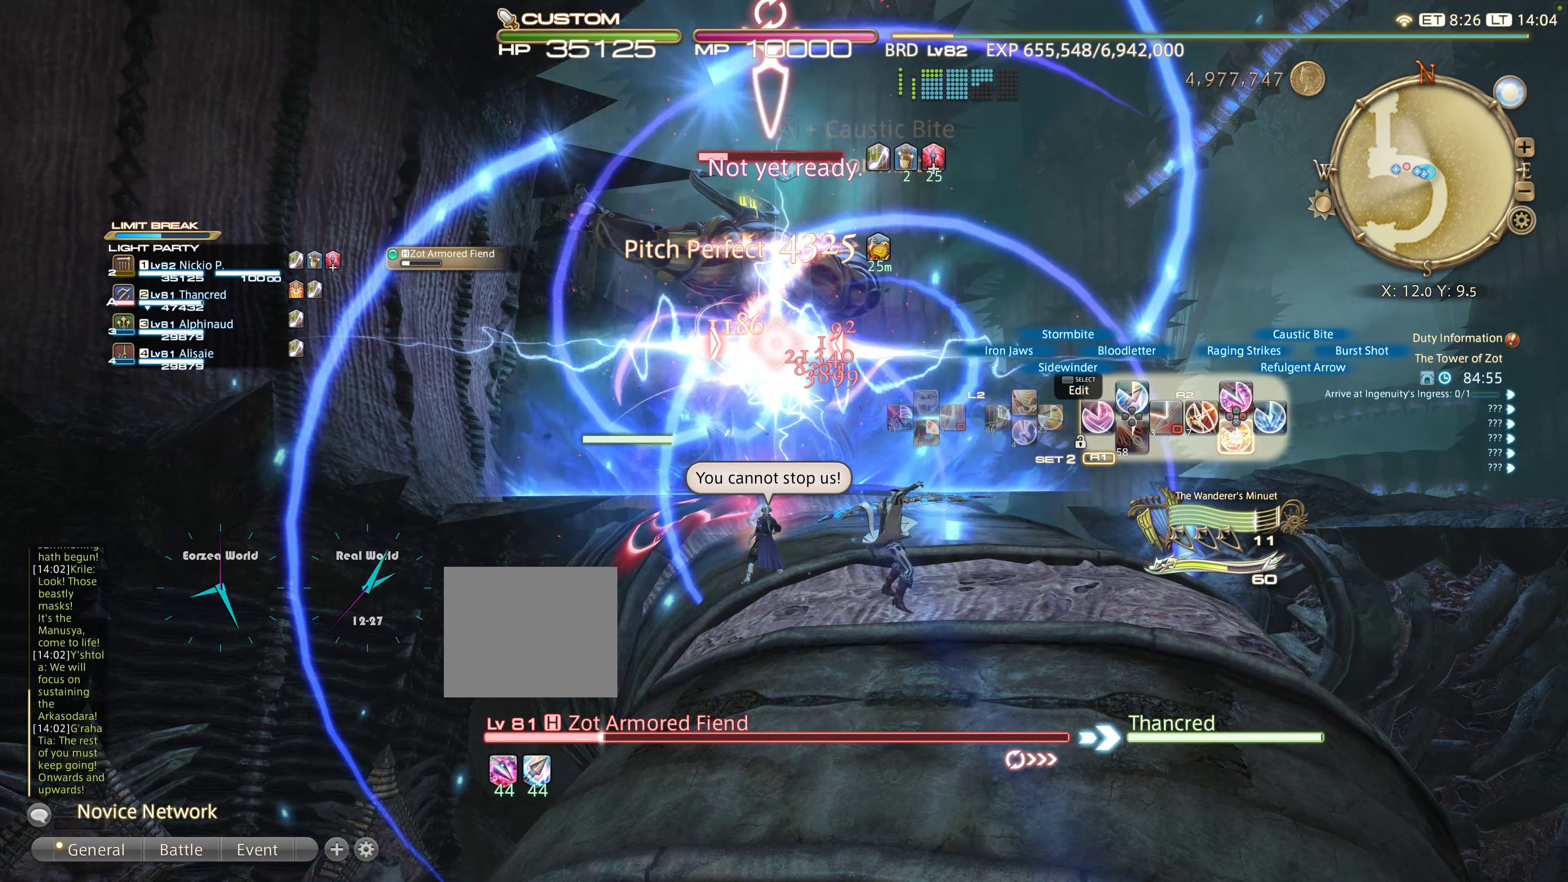
{"dt_ms": 500, "buttons": ["R2"], "left_stick": "center", "right_stick": "center", "events": [[100, "CROSS", "up"], [200, "CROSS", "down"], [300, "CROSS", "up"], [383, "CROSS", "down"], [466, "CROSS", "up"]]}
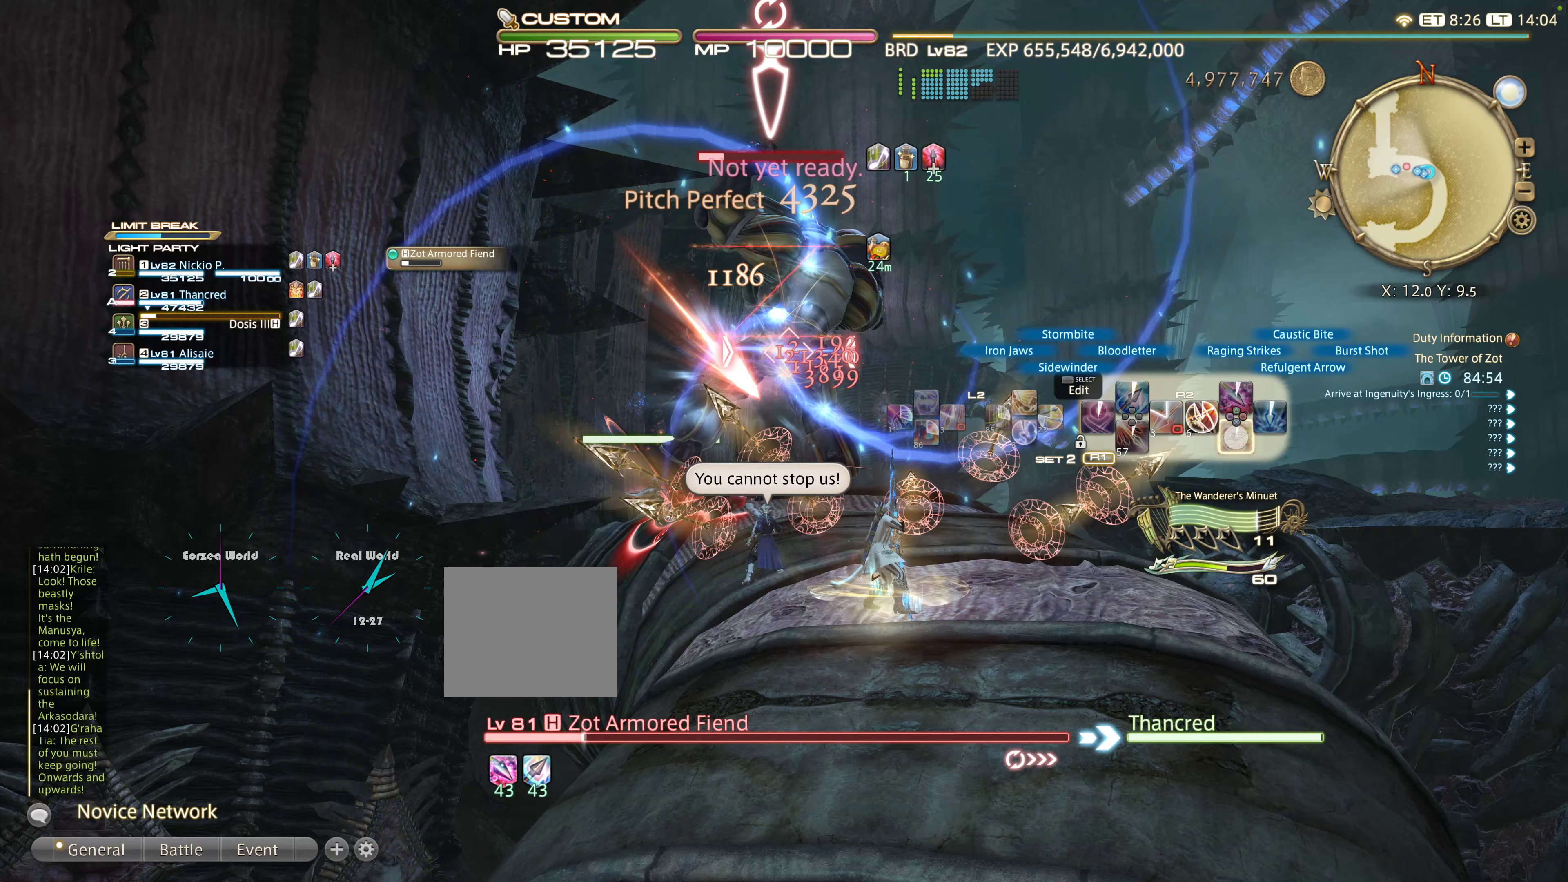
{"dt_ms": 500, "buttons": ["R2"], "left_stick": "center", "right_stick": "center", "events": [[33, "CROSS", "down"], [83, "CROSS", "up"], [183, "CROSS", "down"], [283, "CROSS", "up"], [367, "CROSS", "down"], [450, "CROSS", "up"]]}
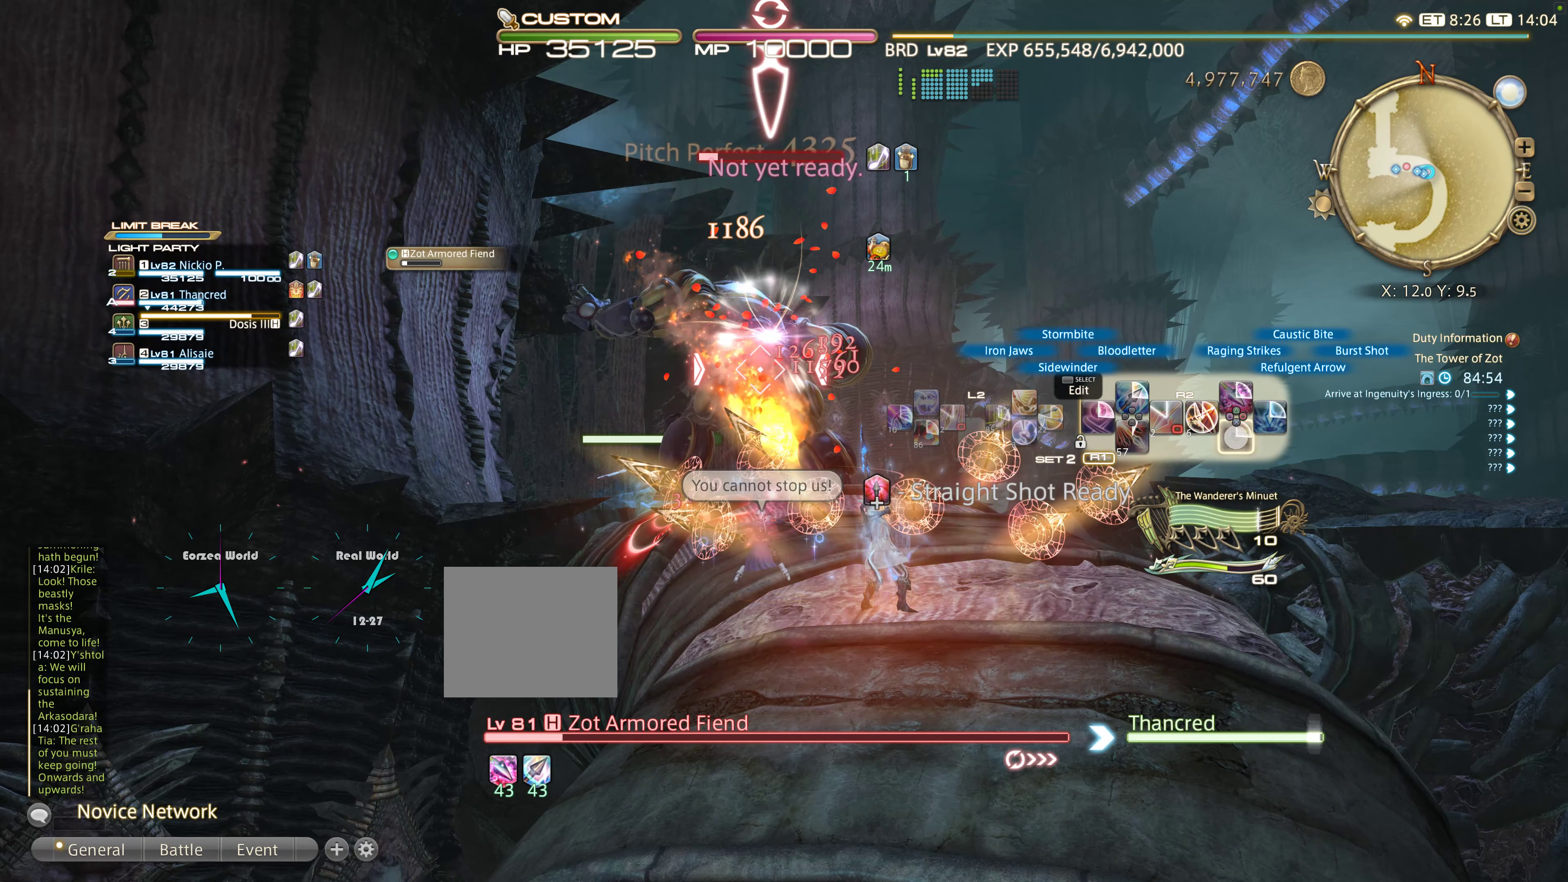
{"dt_ms": 500, "buttons": ["CROSS", "R2"], "left_stick": "center", "right_stick": "center", "events": [[17, "CROSS", "down"], [167, "CROSS", "up"], [400, "CROSS", "down"]]}
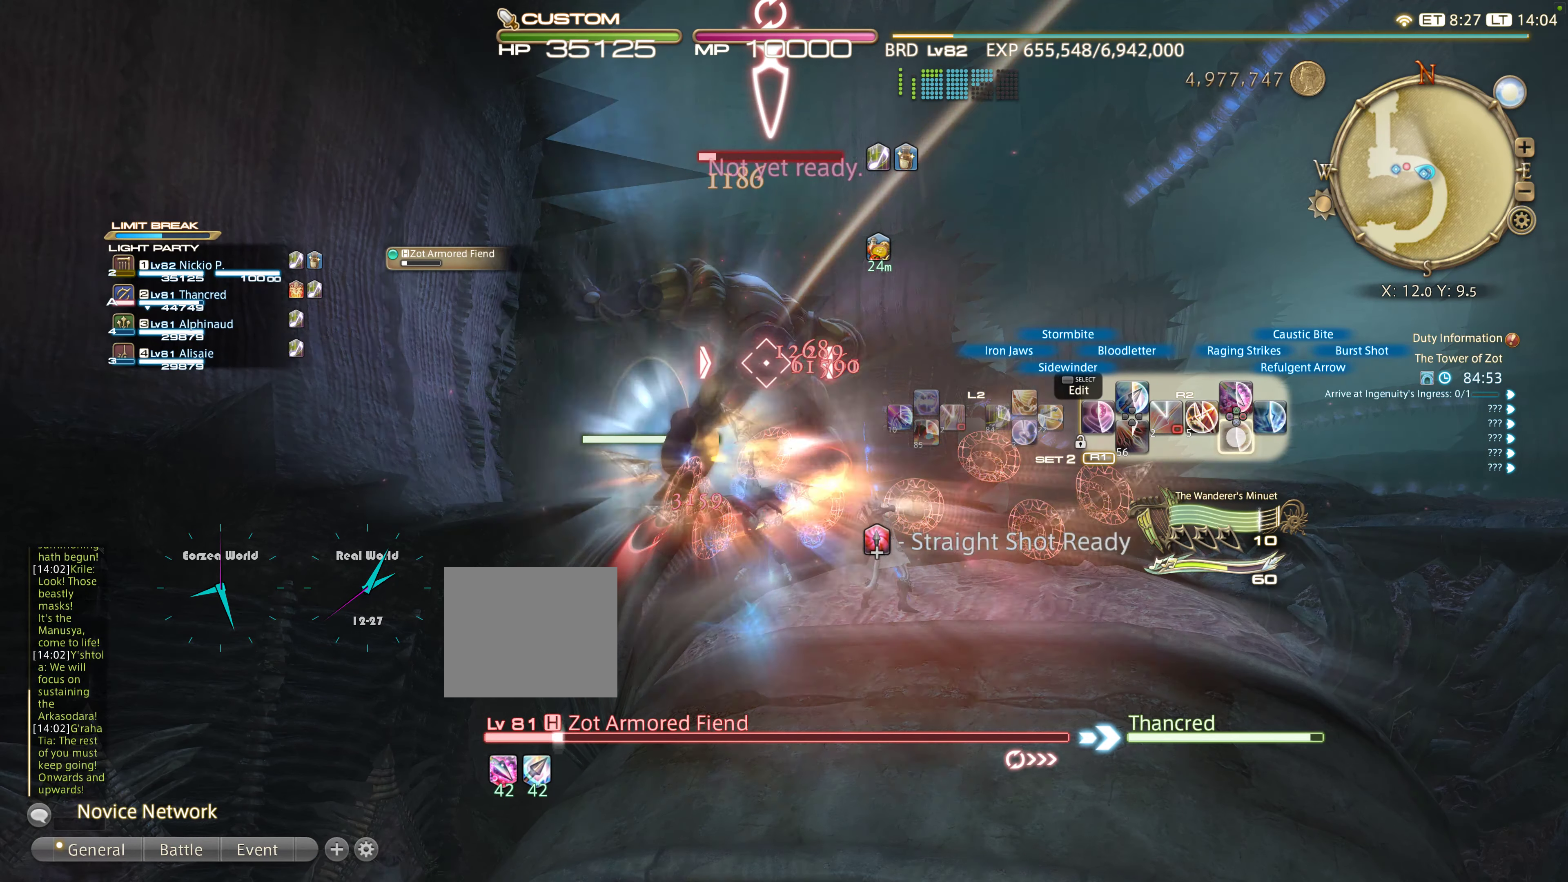
{"dt_ms": 500, "buttons": ["R2"], "left_stick": "center", "right_stick": "center", "events": [[17, "CROSS", "up"]]}
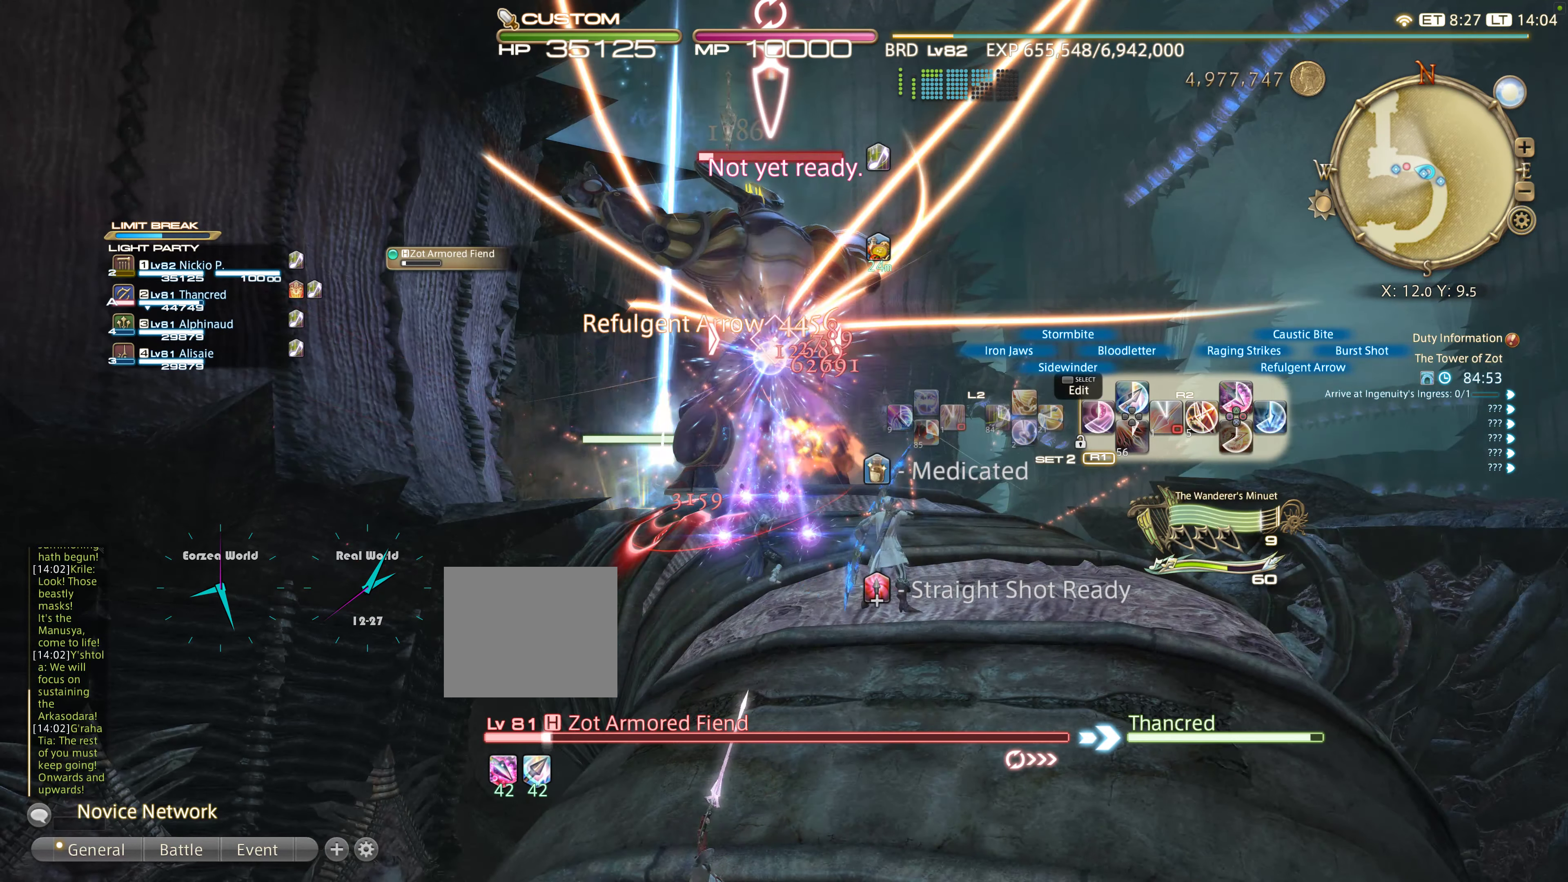
{"dt_ms": 500, "buttons": ["CIRCLE", "R2"], "left_stick": "center", "right_stick": "center", "events": [[50, "CIRCLE", "down"], [200, "CIRCLE", "up"], [300, "CIRCLE", "down"], [383, "CIRCLE", "up"], [467, "CIRCLE", "down"]]}
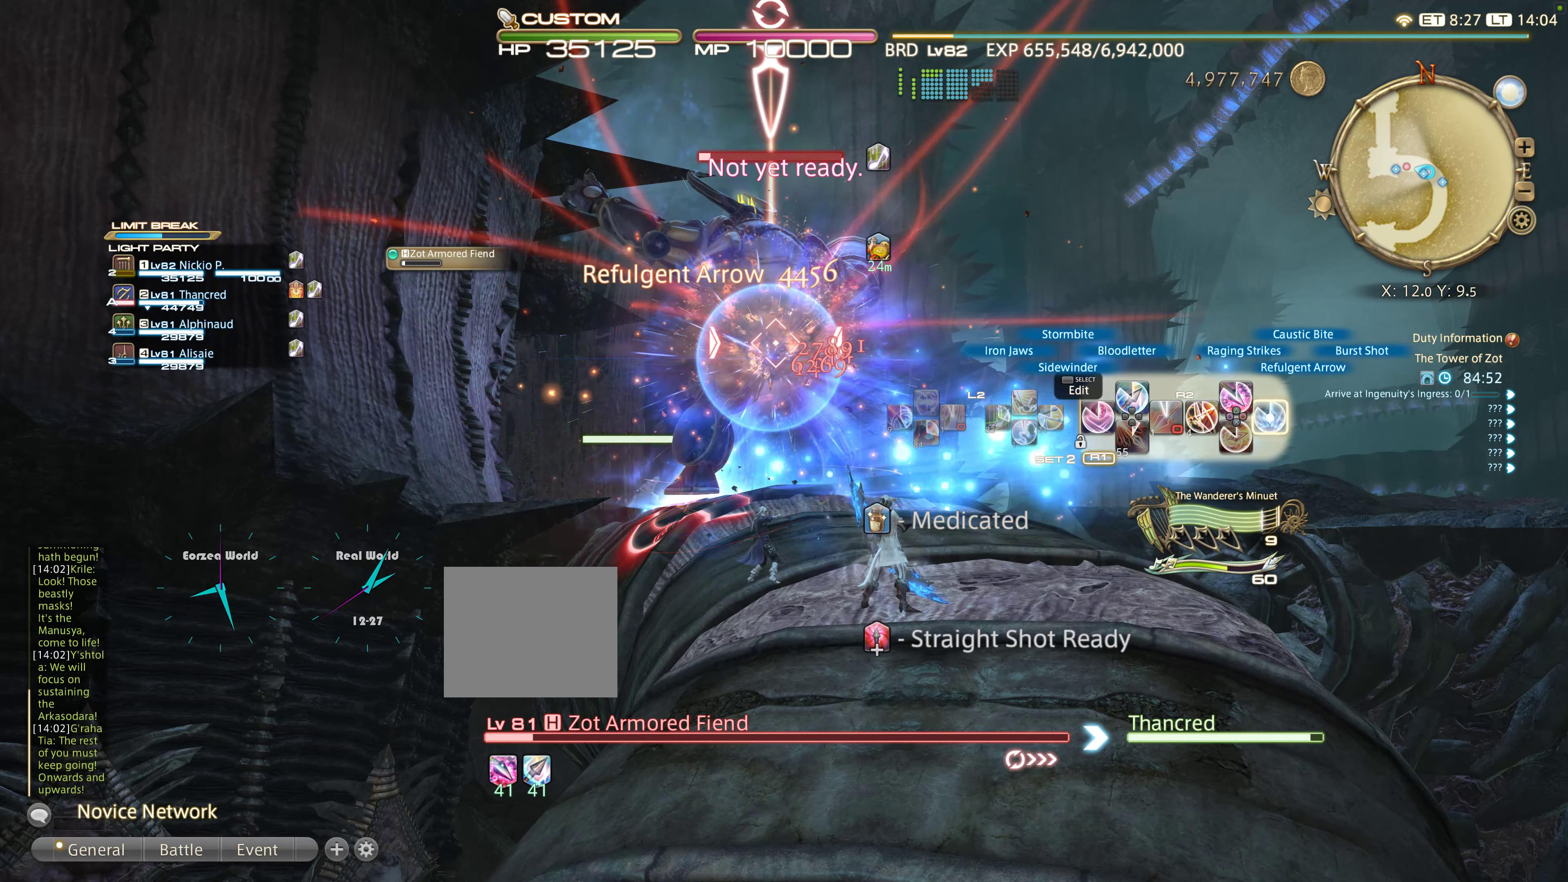
{"dt_ms": 500, "buttons": ["CIRCLE", "R2"], "left_stick": "center", "right_stick": "center", "events": [[50, "CIRCLE", "up"], [117, "CIRCLE", "down"], [217, "CIRCLE", "up"], [317, "CIRCLE", "down"], [383, "CIRCLE", "up"], [500, "CIRCLE", "down"]]}
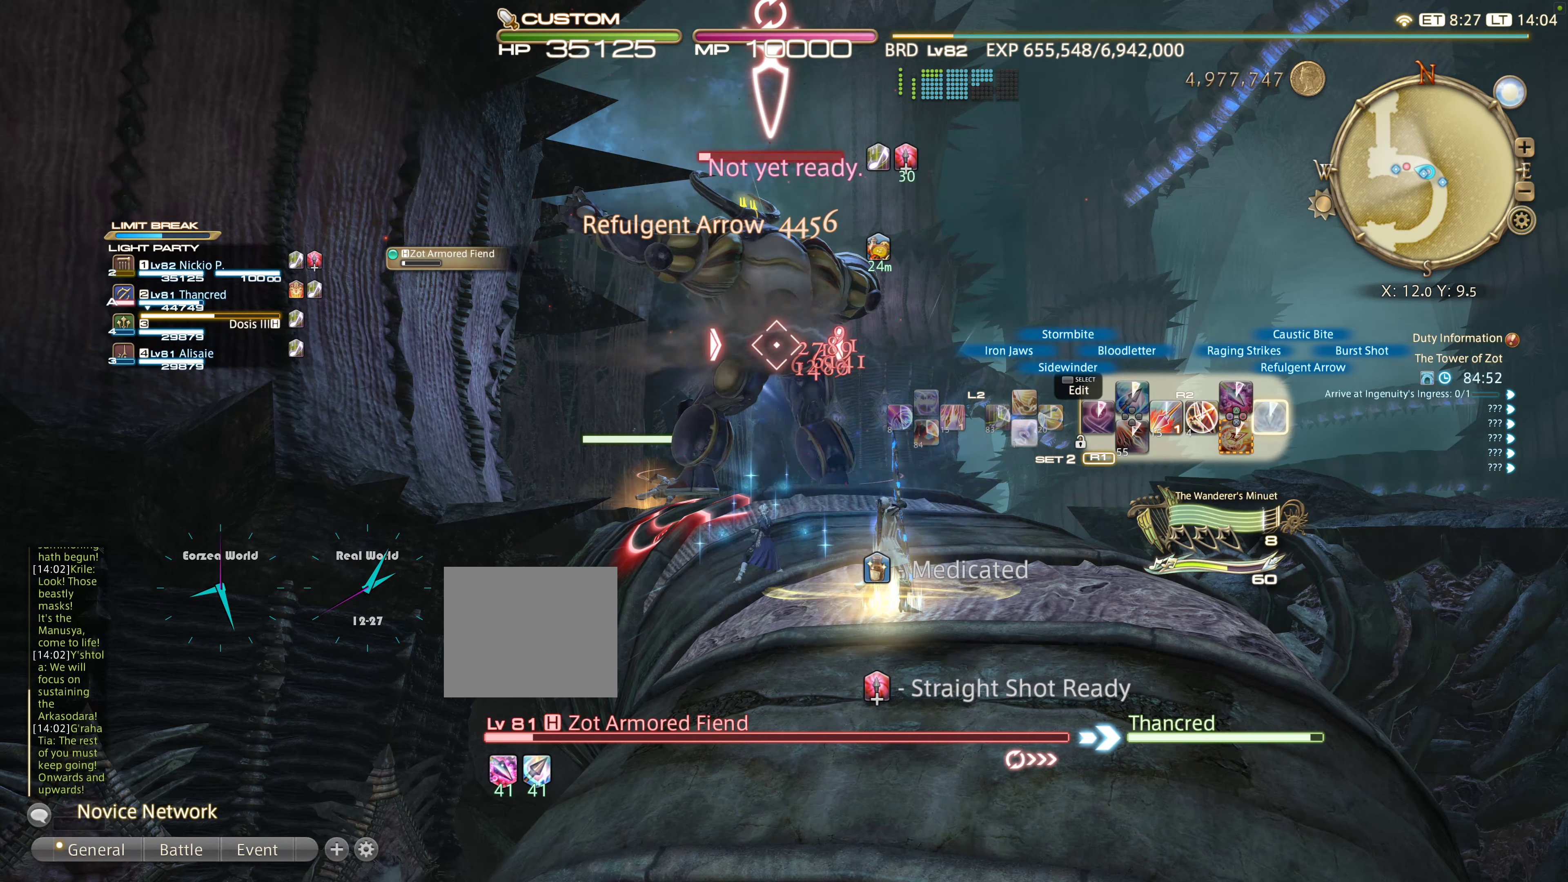
{"dt_ms": 500, "buttons": ["R2"], "left_stick": "center", "right_stick": "center", "events": [[67, "CIRCLE", "up"], [150, "CIRCLE", "down"], [267, "CIRCLE", "up"], [333, "CIRCLE", "down"], [433, "CIRCLE", "up"]]}
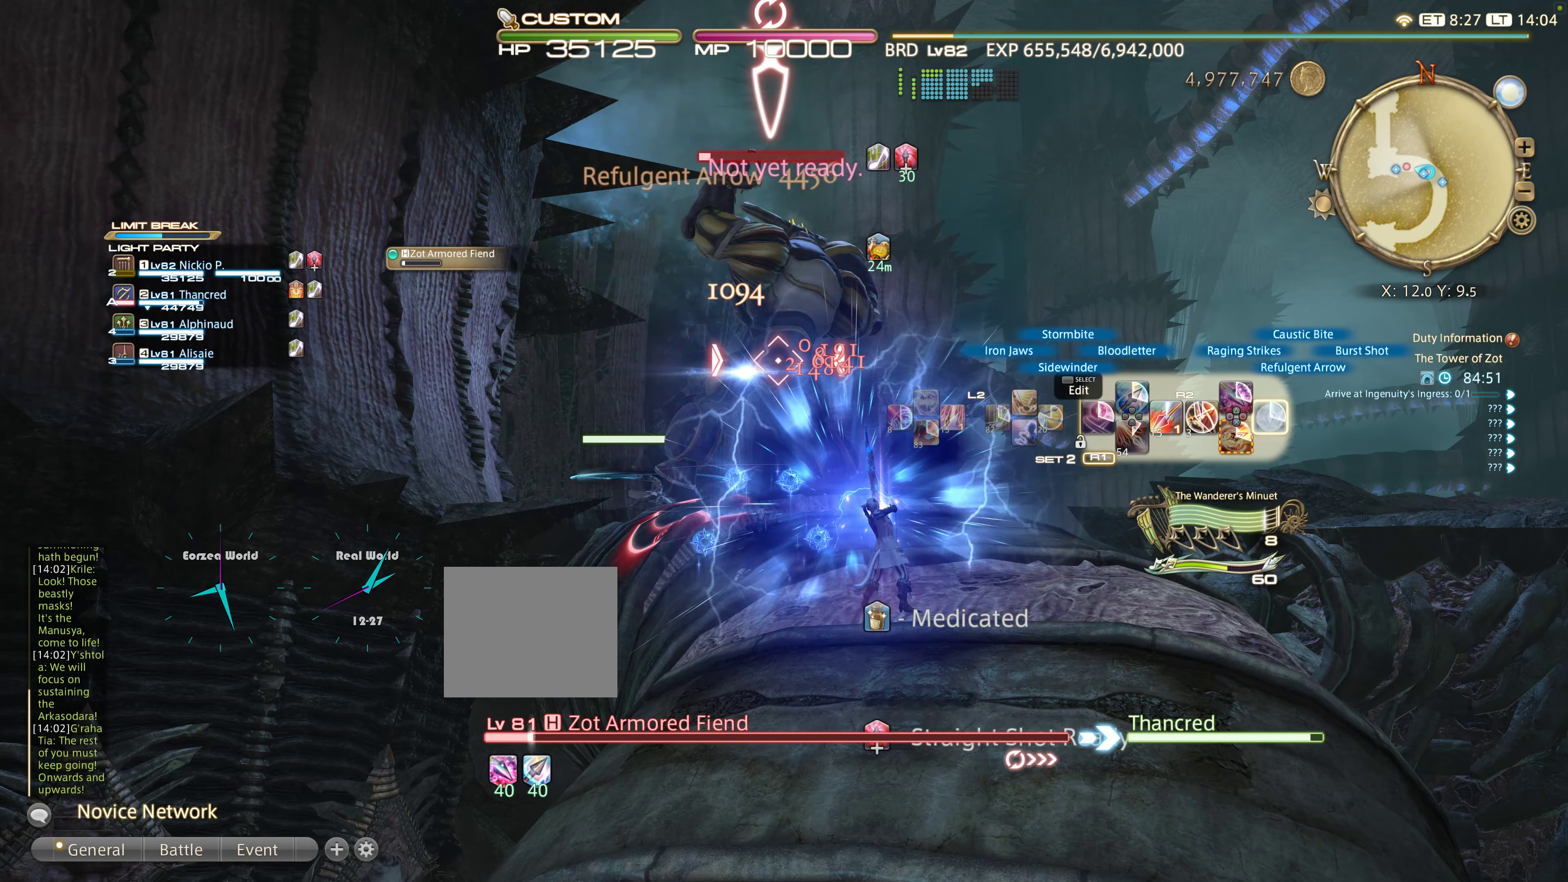
{"dt_ms": 500, "buttons": ["CIRCLE", "R2"], "left_stick": "center", "right_stick": "center", "events": [[67, "CIRCLE", "down"], [167, "CIRCLE", "up"], [217, "CIRCLE", "down"], [367, "CIRCLE", "up"], [400, "CIRCLE", "down"]]}
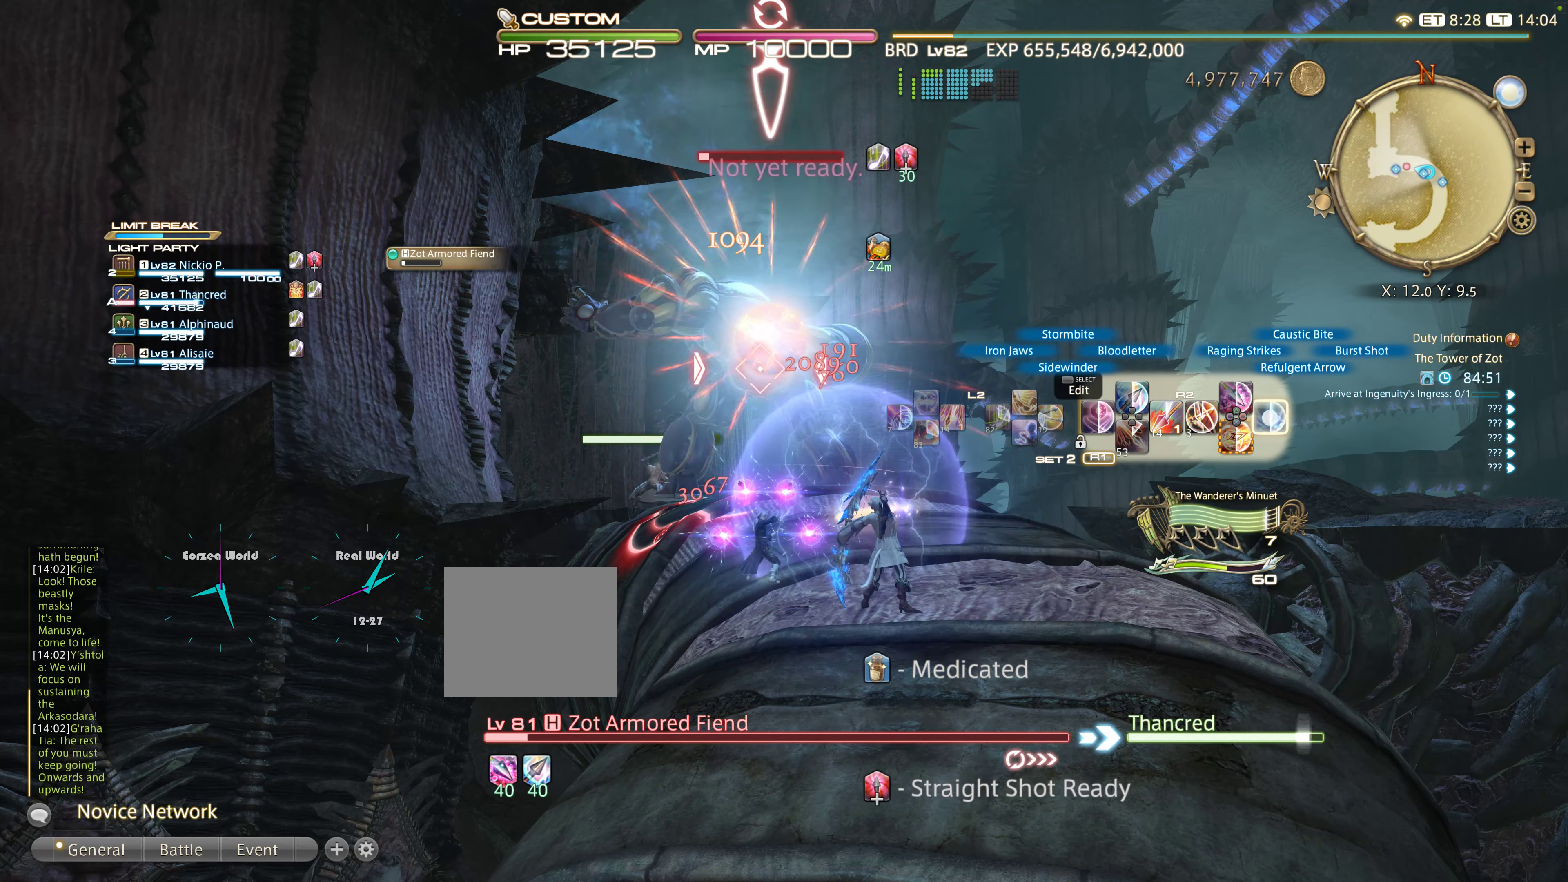
{"dt_ms": 500, "buttons": ["R2"], "left_stick": "center", "right_stick": "center", "events": [[33, "CIRCLE", "up"], [150, "CIRCLE", "down"], [283, "CIRCLE", "up"]]}
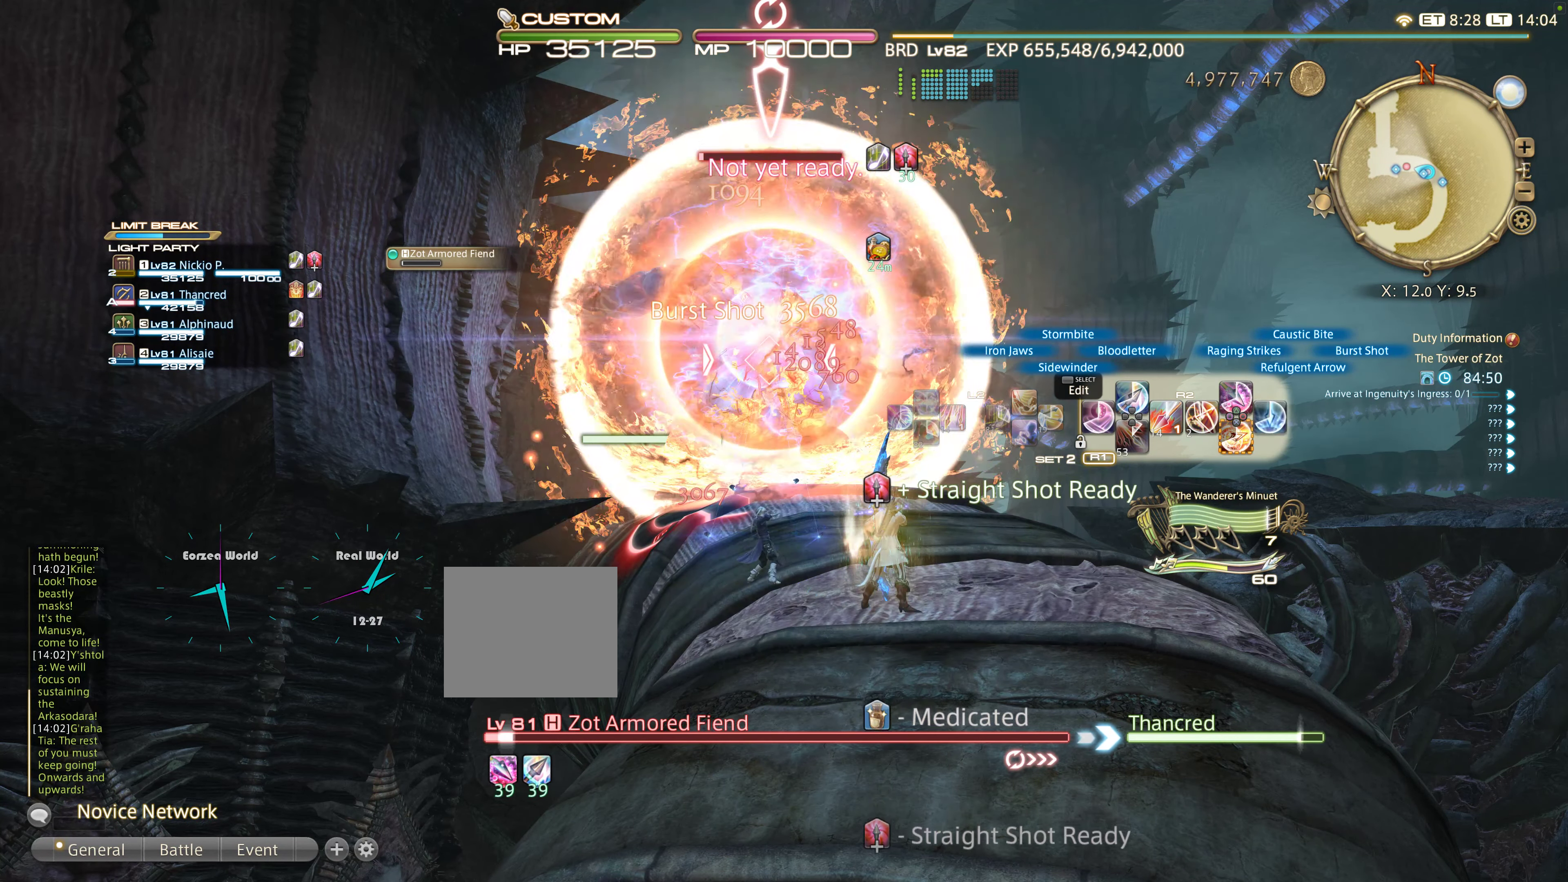
{"dt_ms": 500, "buttons": ["R2"], "left_stick": "center", "right_stick": "center", "events": [[283, "L2", "down"], [350, "L2", "up"]]}
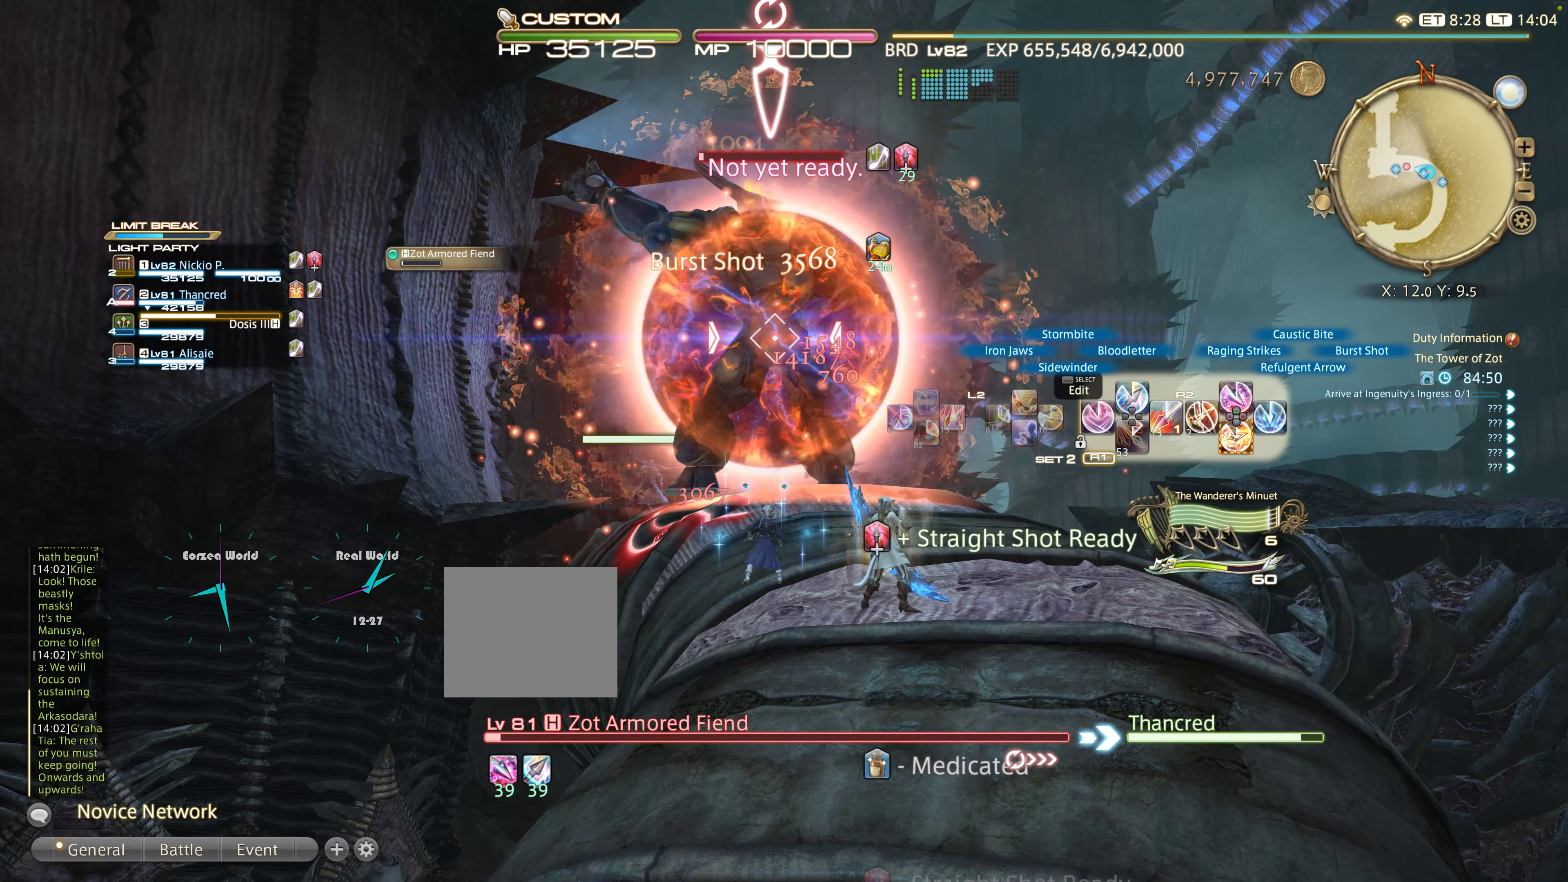
{"dt_ms": 500, "buttons": ["CIRCLE", "R2"], "left_stick": "up", "right_stick": "center", "events": [[233, "CIRCLE", "down"], [233, "left_stick", "up"], [367, "CIRCLE", "up"], [450, "CIRCLE", "down"]]}
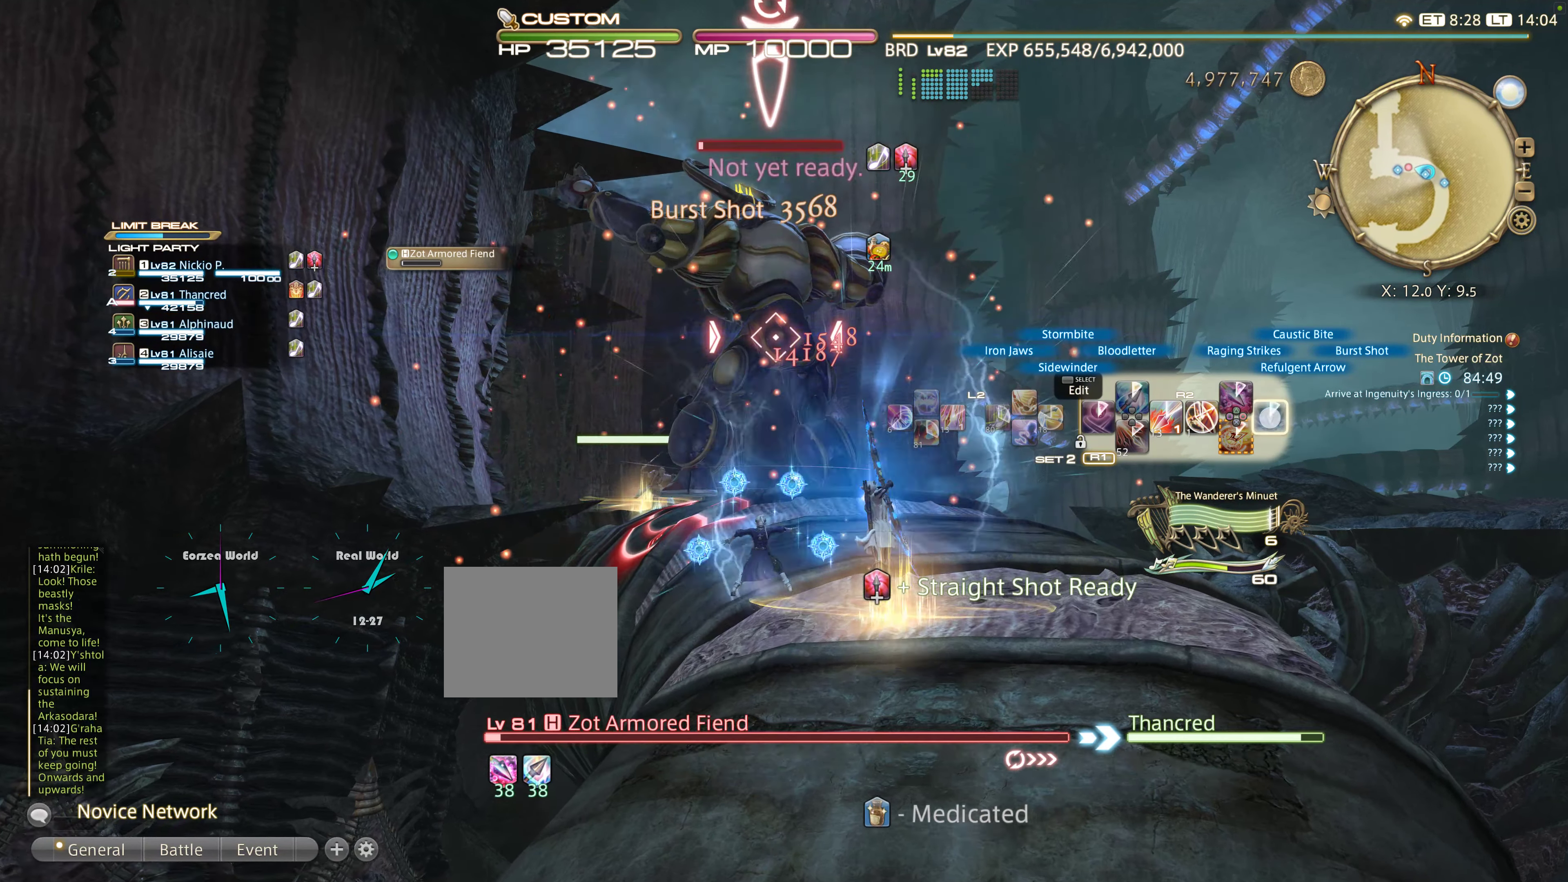
{"dt_ms": 500, "buttons": ["R2"], "left_stick": "center", "right_stick": "center", "events": [[67, "CIRCLE", "up"], [100, "CIRCLE", "down"], [200, "CIRCLE", "up"], [250, "left_stick", "center"], [300, "CIRCLE", "down"], [367, "CIRCLE", "up"], [367, "DPAD_RIGHT", "down"], [500, "DPAD_RIGHT", "up"]]}
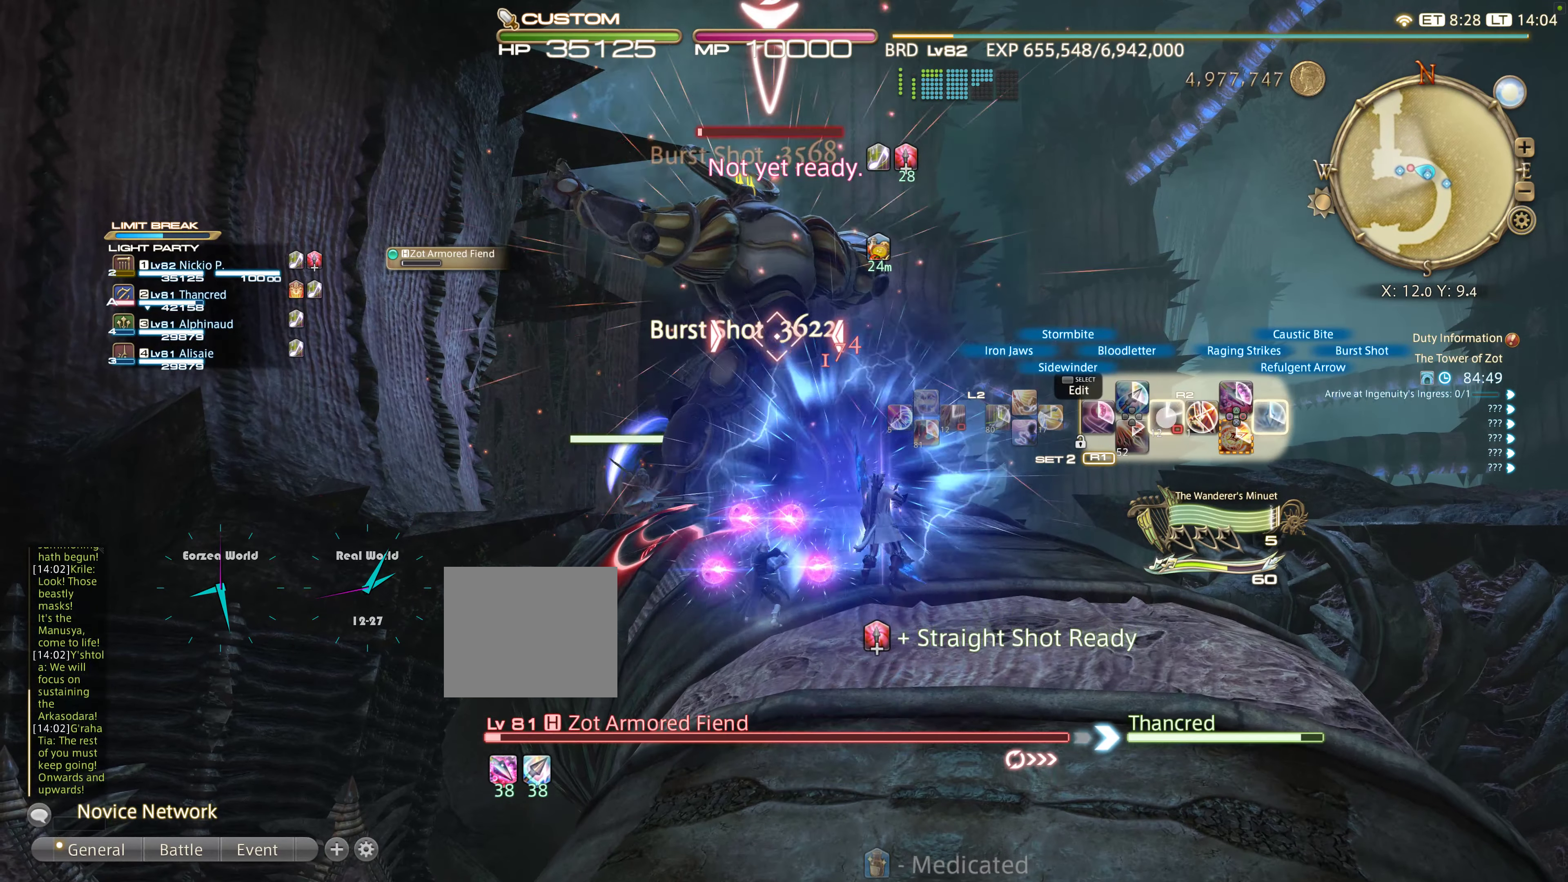
{"dt_ms": 500, "buttons": ["R2"], "left_stick": "center", "right_stick": "center", "events": [[84, "DPAD_RIGHT", "down"], [200, "DPAD_RIGHT", "up"], [300, "DPAD_RIGHT", "down"], [400, "DPAD_RIGHT", "up"]]}
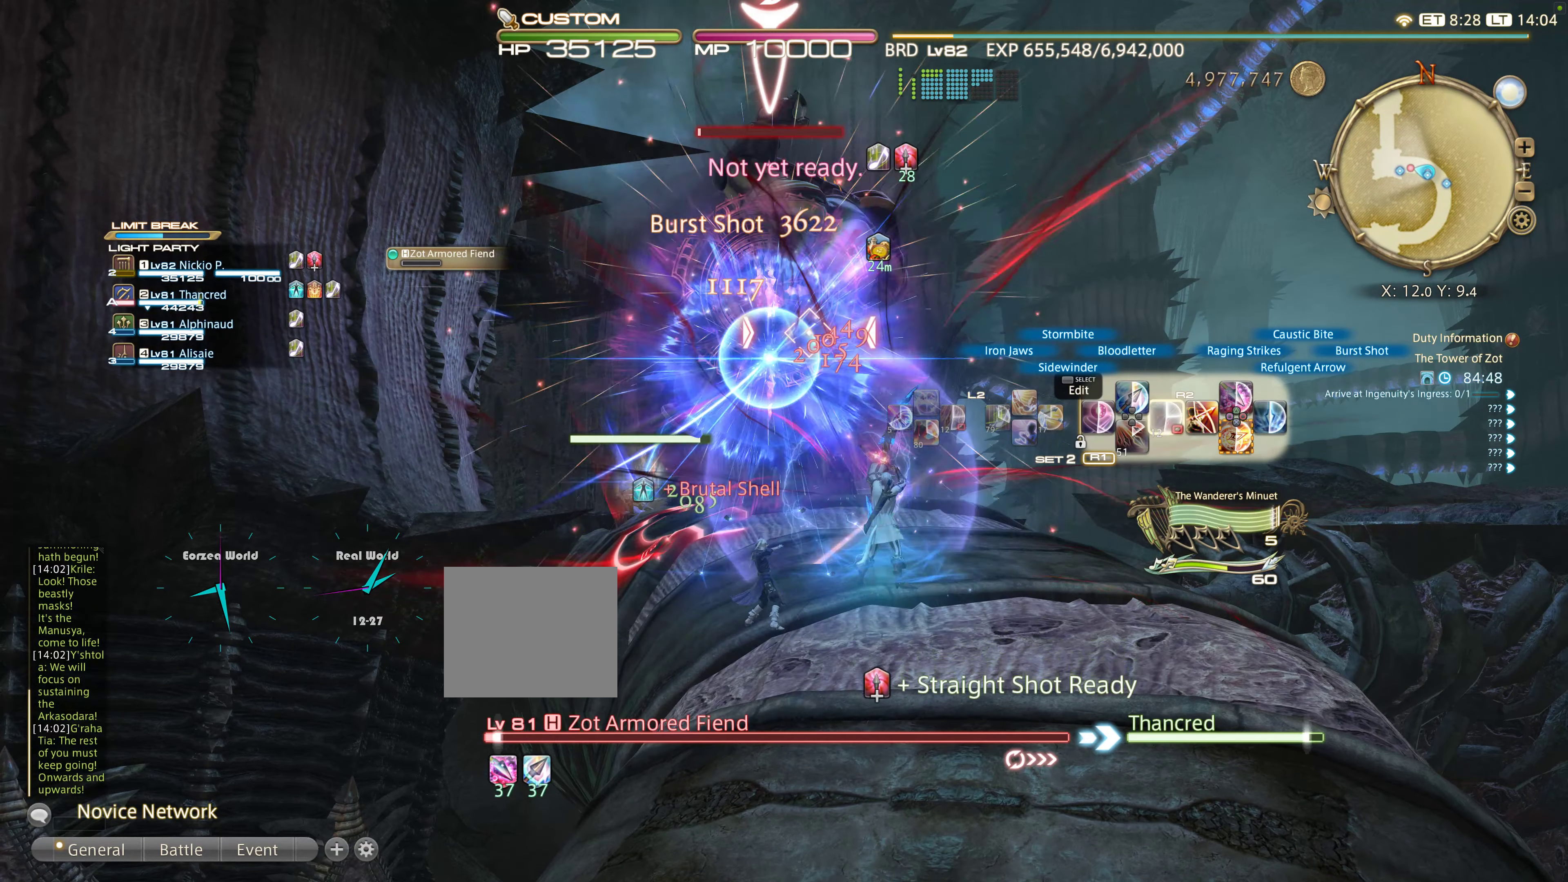
{"dt_ms": 500, "buttons": ["R2"], "left_stick": "center", "right_stick": "center", "events": []}
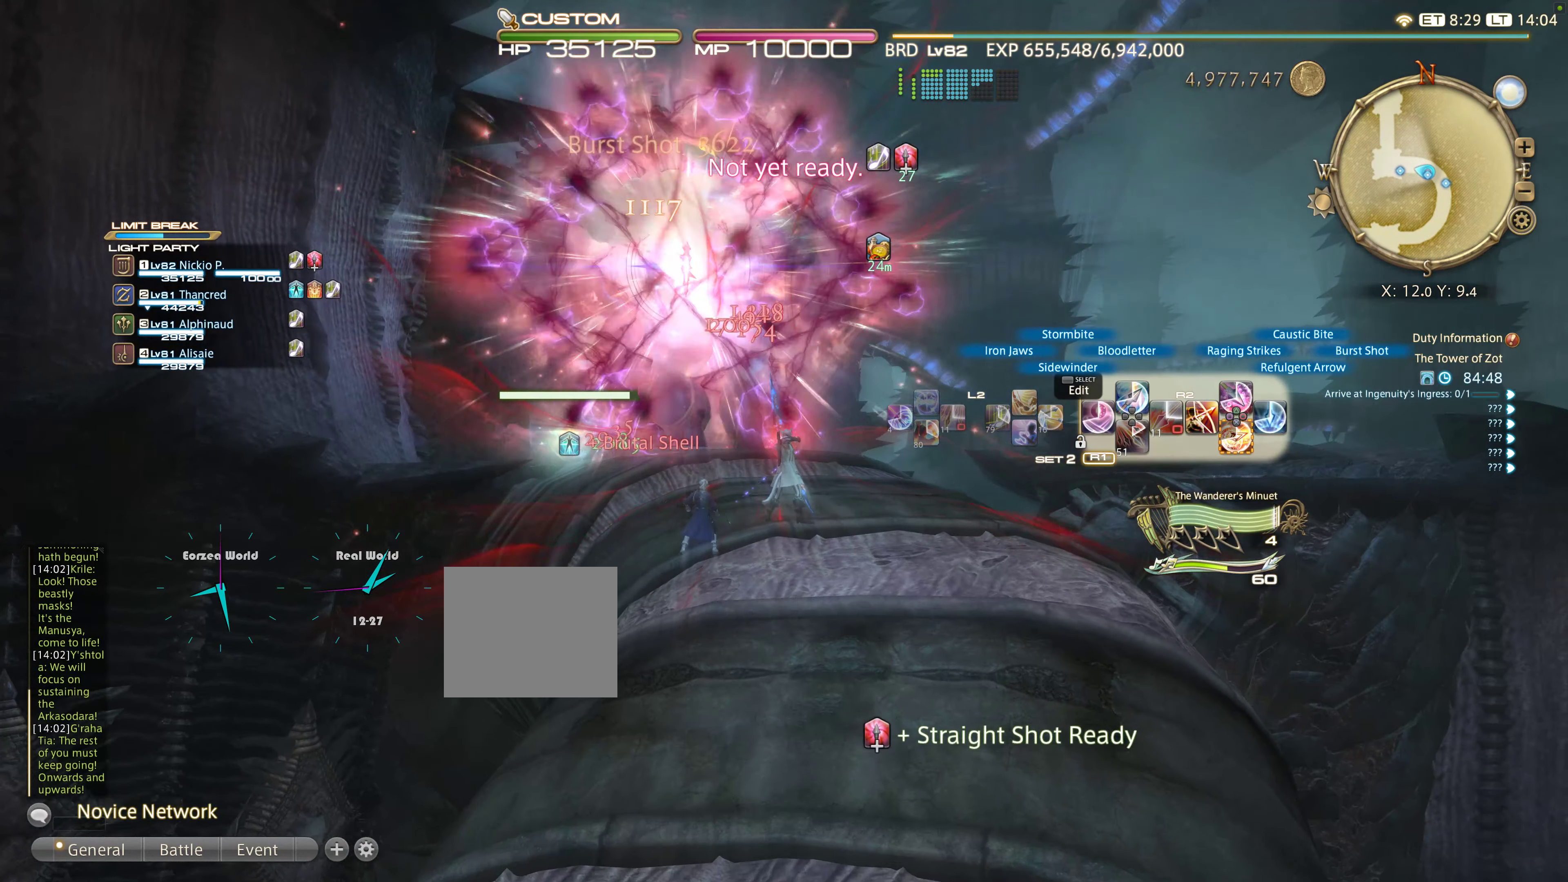
{"dt_ms": 500, "buttons": [], "left_stick": "up", "right_stick": "center", "events": [[267, "R2", "up"], [334, "left_stick", "up"]]}
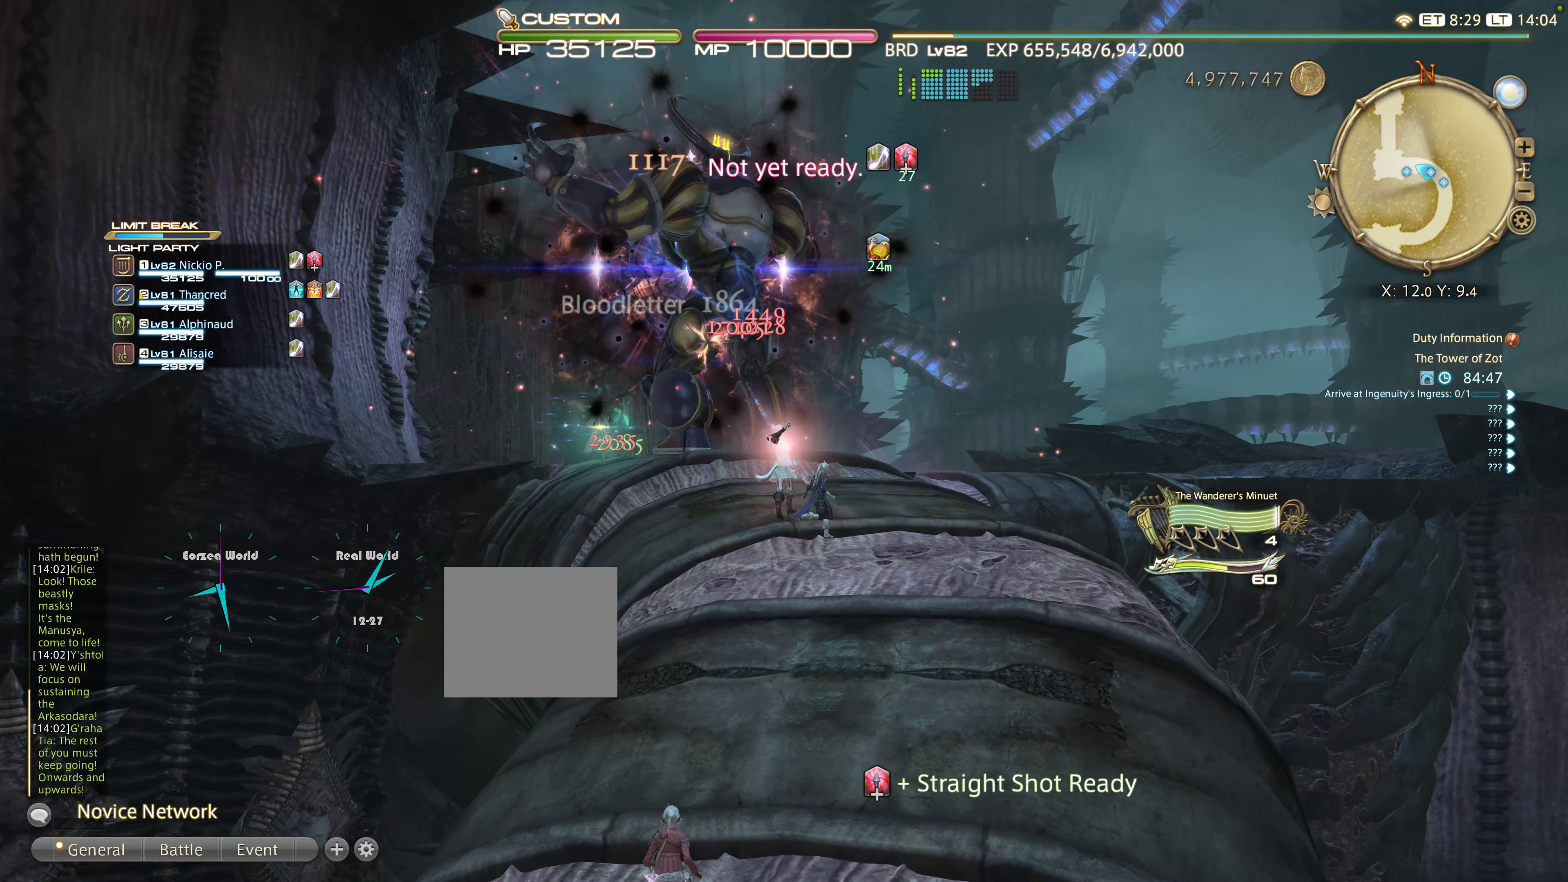
{"dt_ms": 500, "buttons": ["R2"], "left_stick": "up", "right_stick": "center", "events": [[134, "R2", "down"], [284, "R2", "up"], [400, "R2", "down"]]}
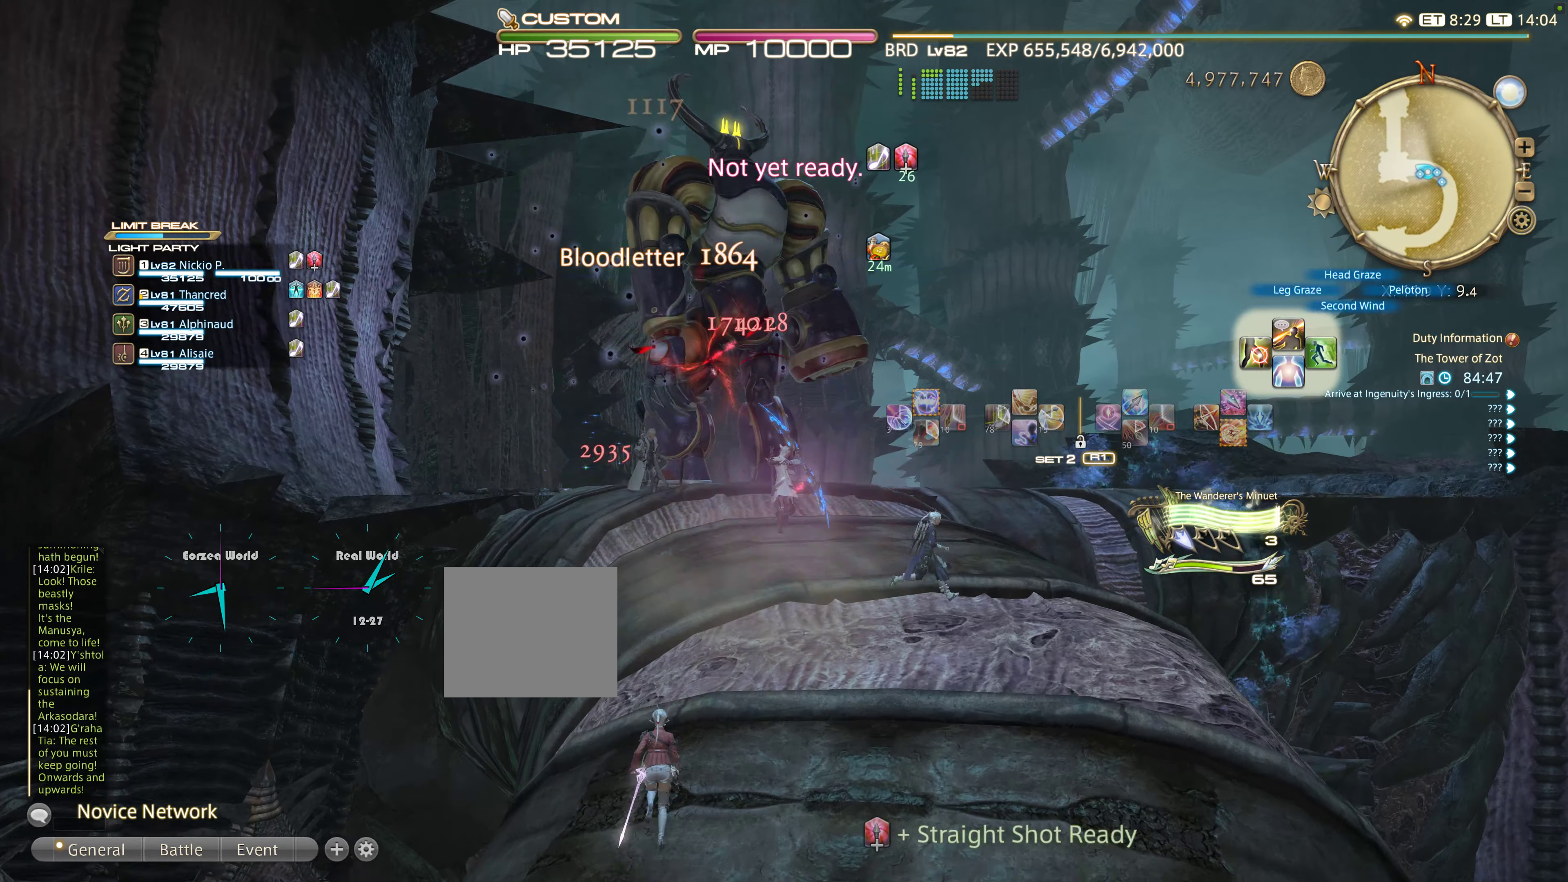
{"dt_ms": 500, "buttons": ["R2"], "left_stick": "up", "right_stick": "center", "events": [[217, "right_stick", "down"], [300, "right_stick", "center"]]}
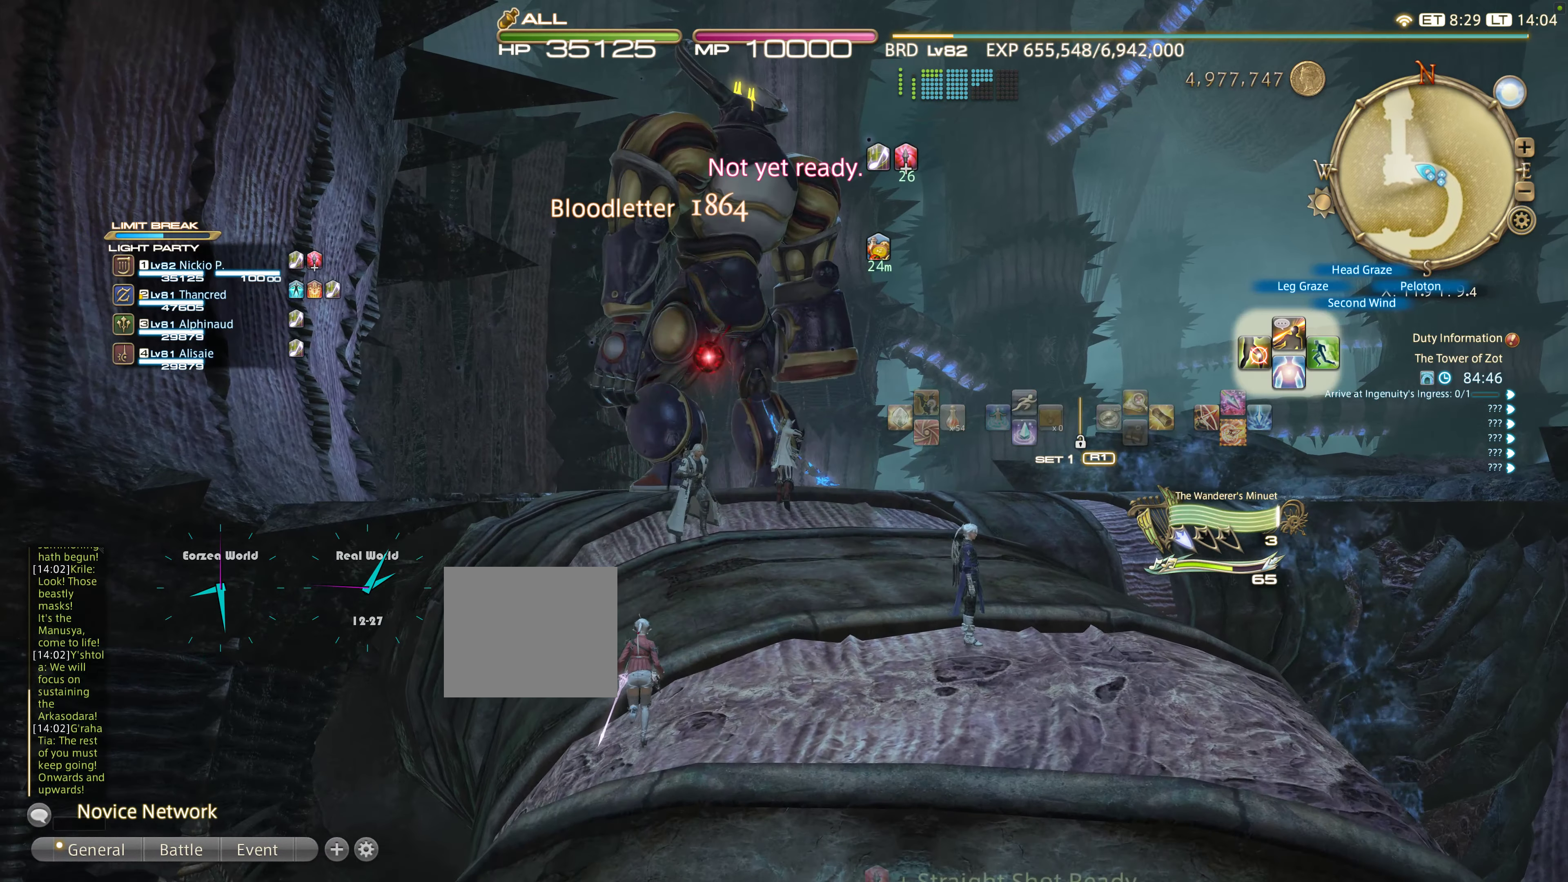
{"dt_ms": 500, "buttons": ["R2"], "left_stick": "up", "right_stick": "center", "events": [[217, "CIRCLE", "down"], [384, "CIRCLE", "up"]]}
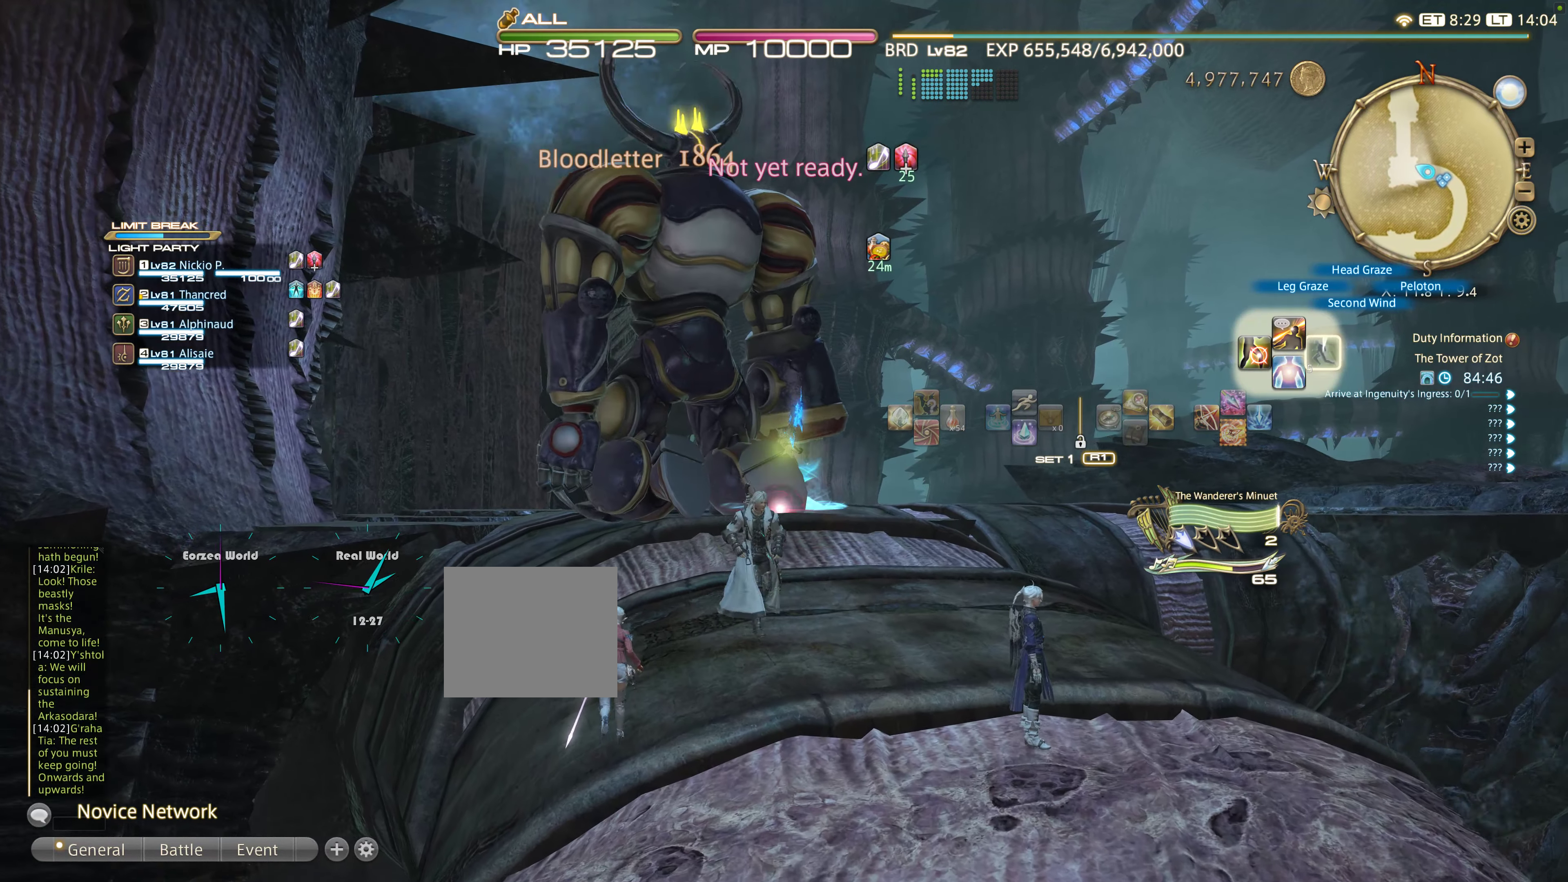
{"dt_ms": 500, "buttons": [], "left_stick": "up", "right_stick": "down", "events": [[200, "R2", "up"], [367, "right_stick", "down"]]}
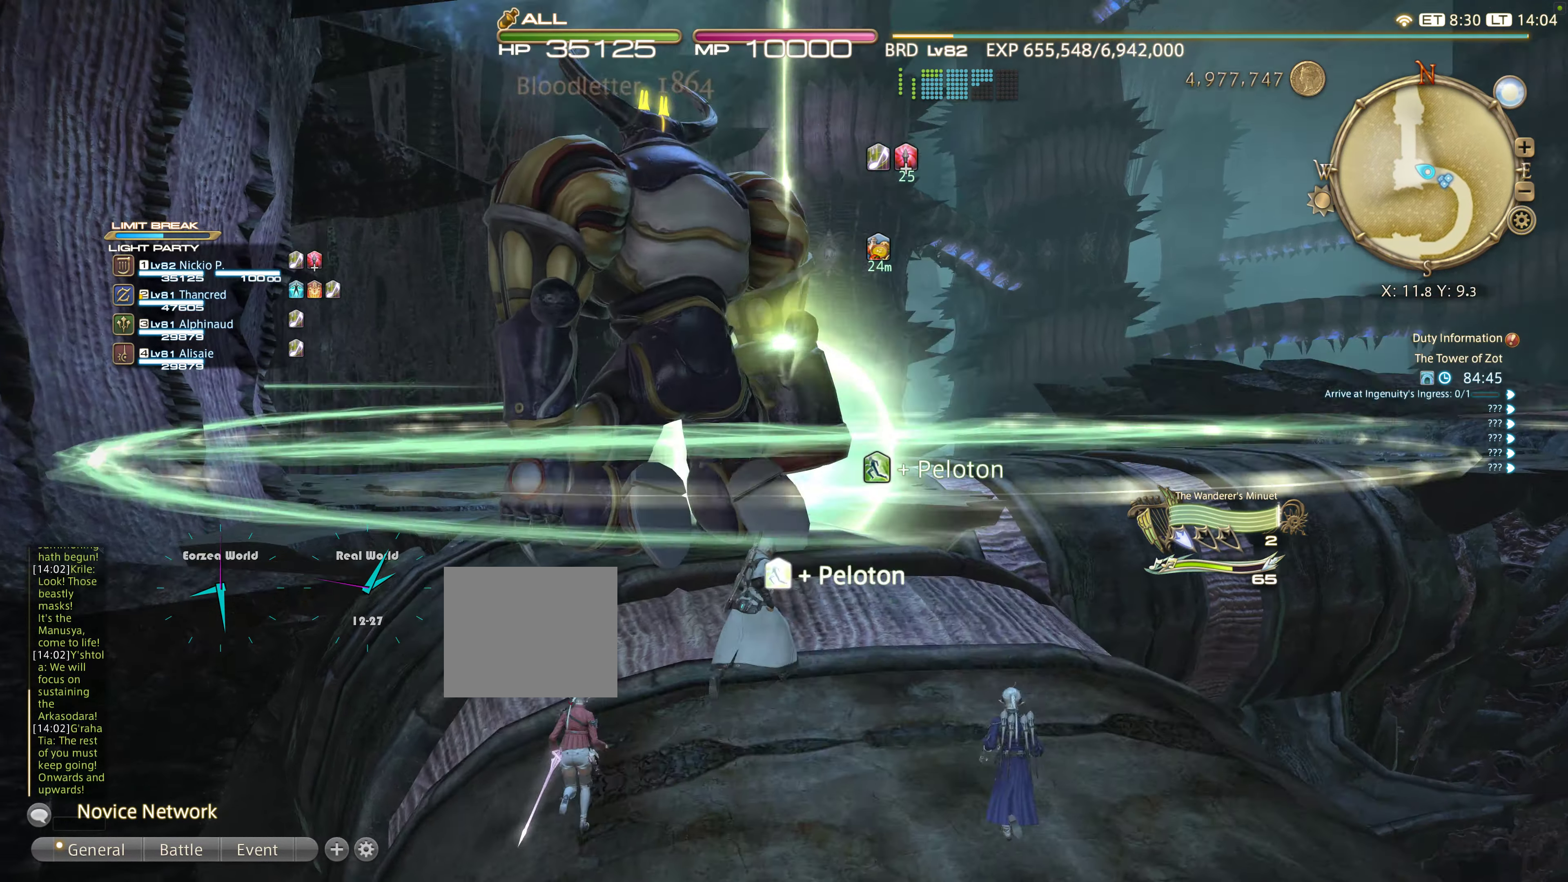
{"dt_ms": 500, "buttons": [], "left_stick": "up", "right_stick": "down-left", "events": [[84, "R2", "down"], [117, "R2", "up"], [217, "right_stick", "center"], [417, "right_stick", "down-left"]]}